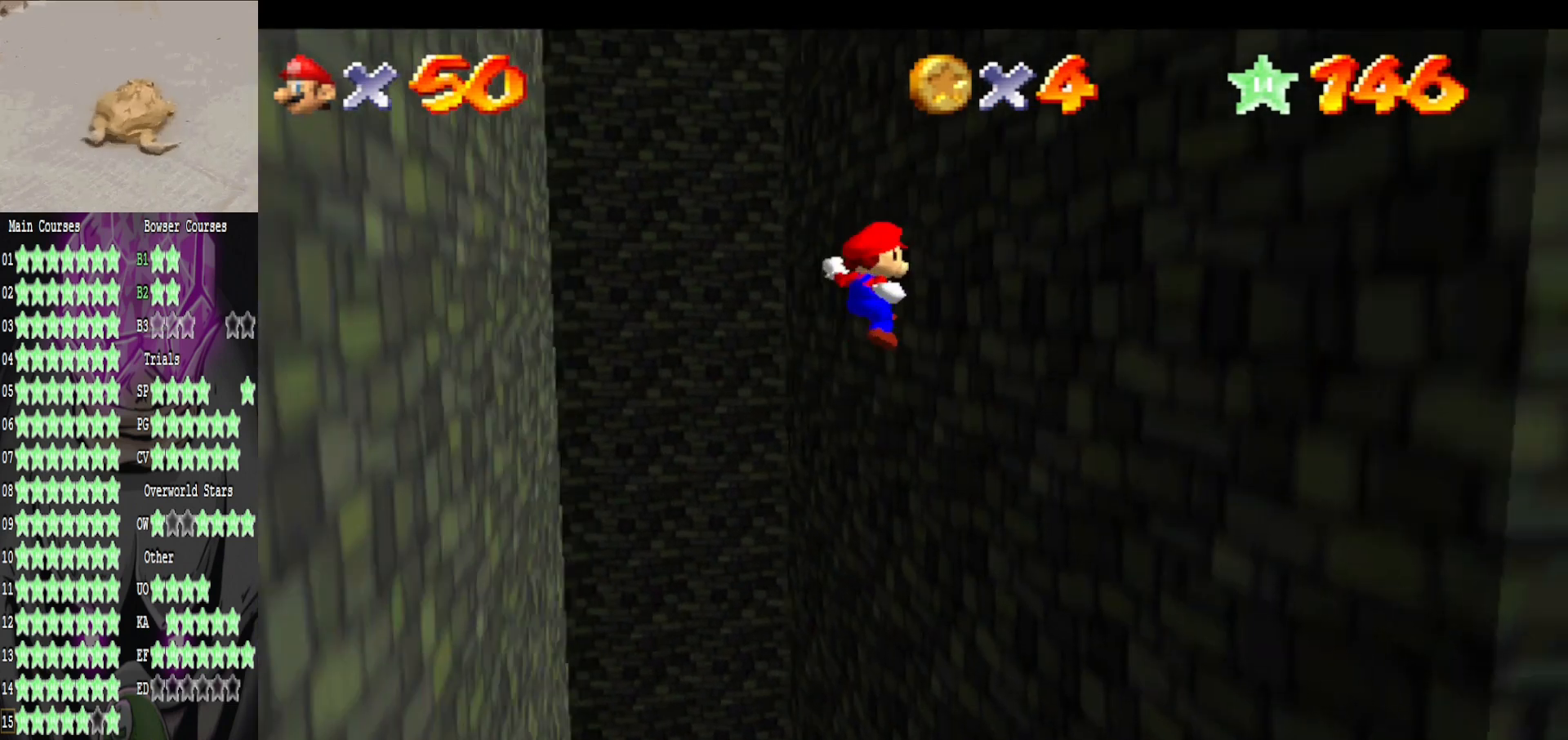
Gameplay with a controller (Xbox layout); each line is a JSON object with the inputs held at the frame after it. "events" lists button and stick changes between this image and that frame as [ms after this image, input, new state], when the widget could be followed in between.
{"buttons": ["A"], "left_stick": "down-left", "right_stick": "center", "events": [[80, "A", "up"], [160, "left_stick", "down"], [240, "A", "down"], [240, "left_stick", "down-left"]]}
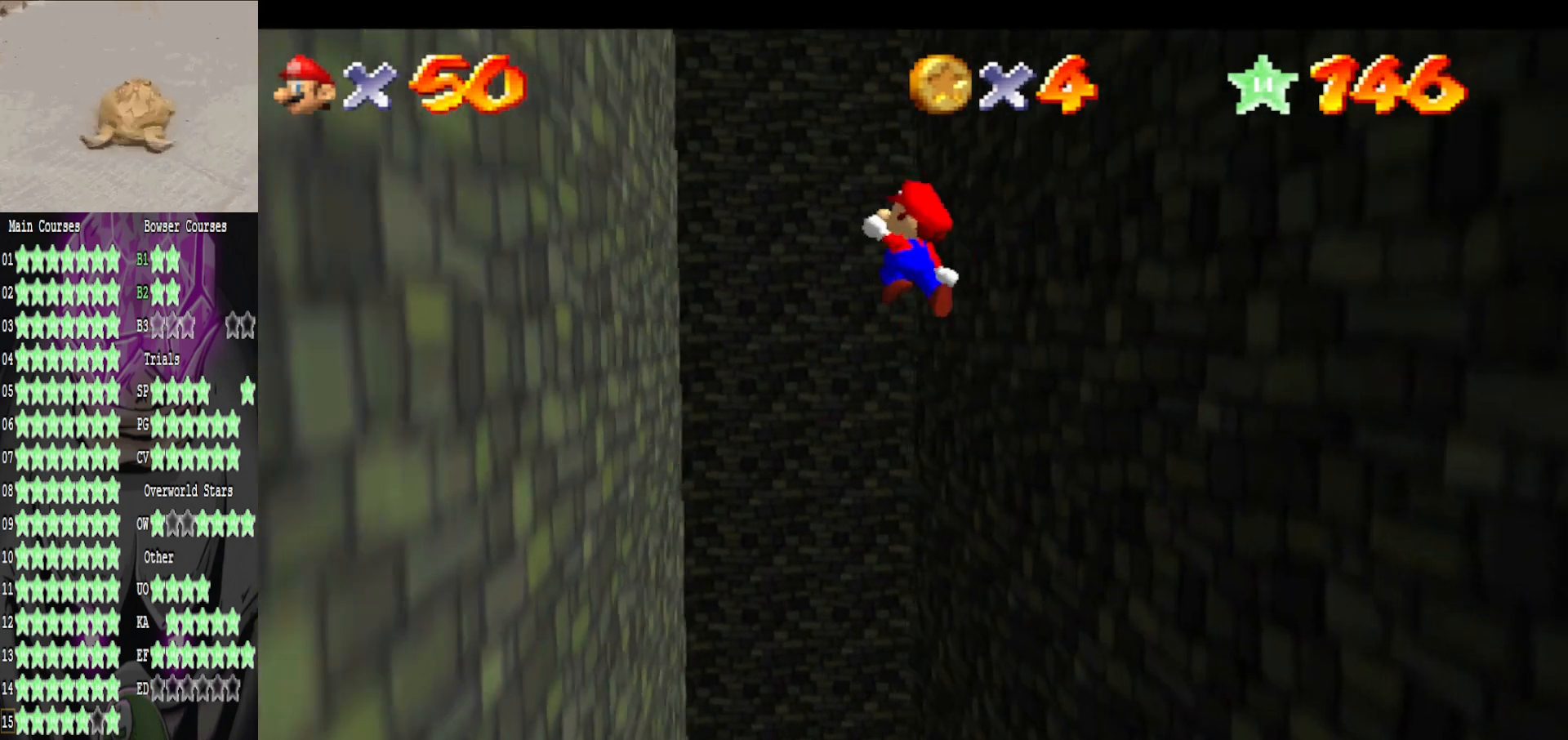
{"buttons": ["A"], "left_stick": "down-right", "right_stick": "center", "events": [[240, "A", "up"], [400, "A", "down"], [440, "left_stick", "down-right"]]}
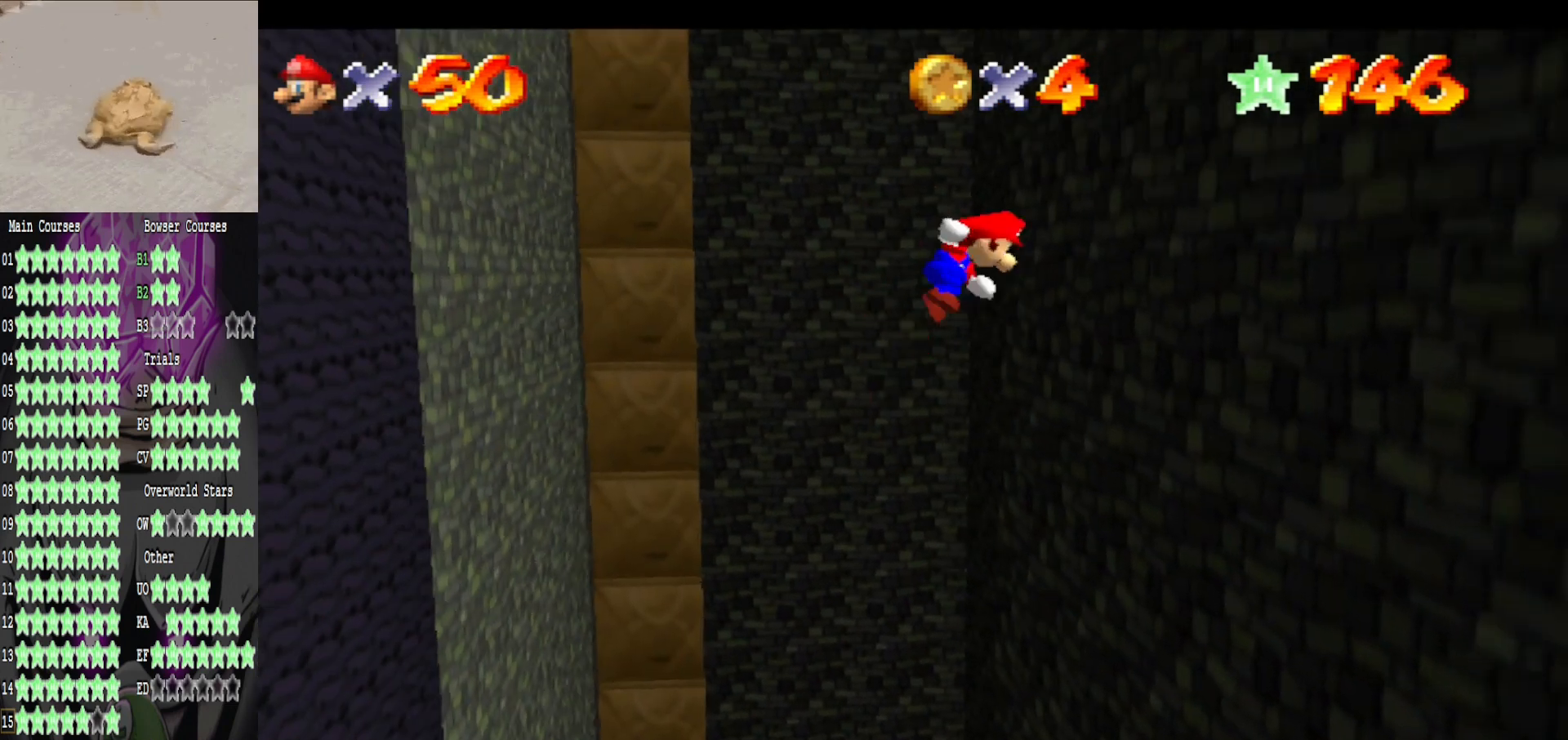
{"buttons": [], "left_stick": "down-right", "right_stick": "center", "events": [[480, "A", "up"]]}
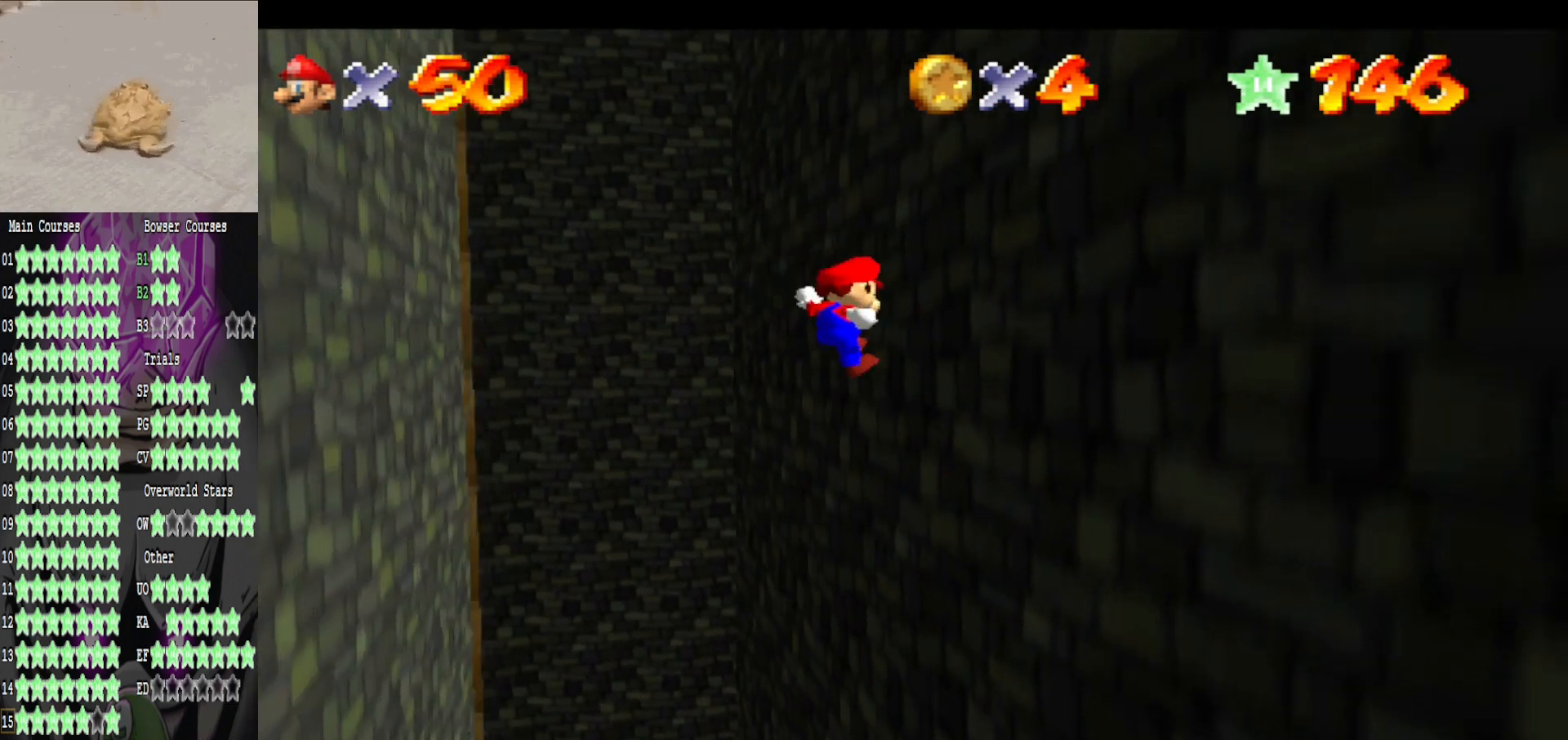
{"buttons": ["A"], "left_stick": "down-left", "right_stick": "center", "events": [[120, "A", "down"], [120, "left_stick", "down-left"]]}
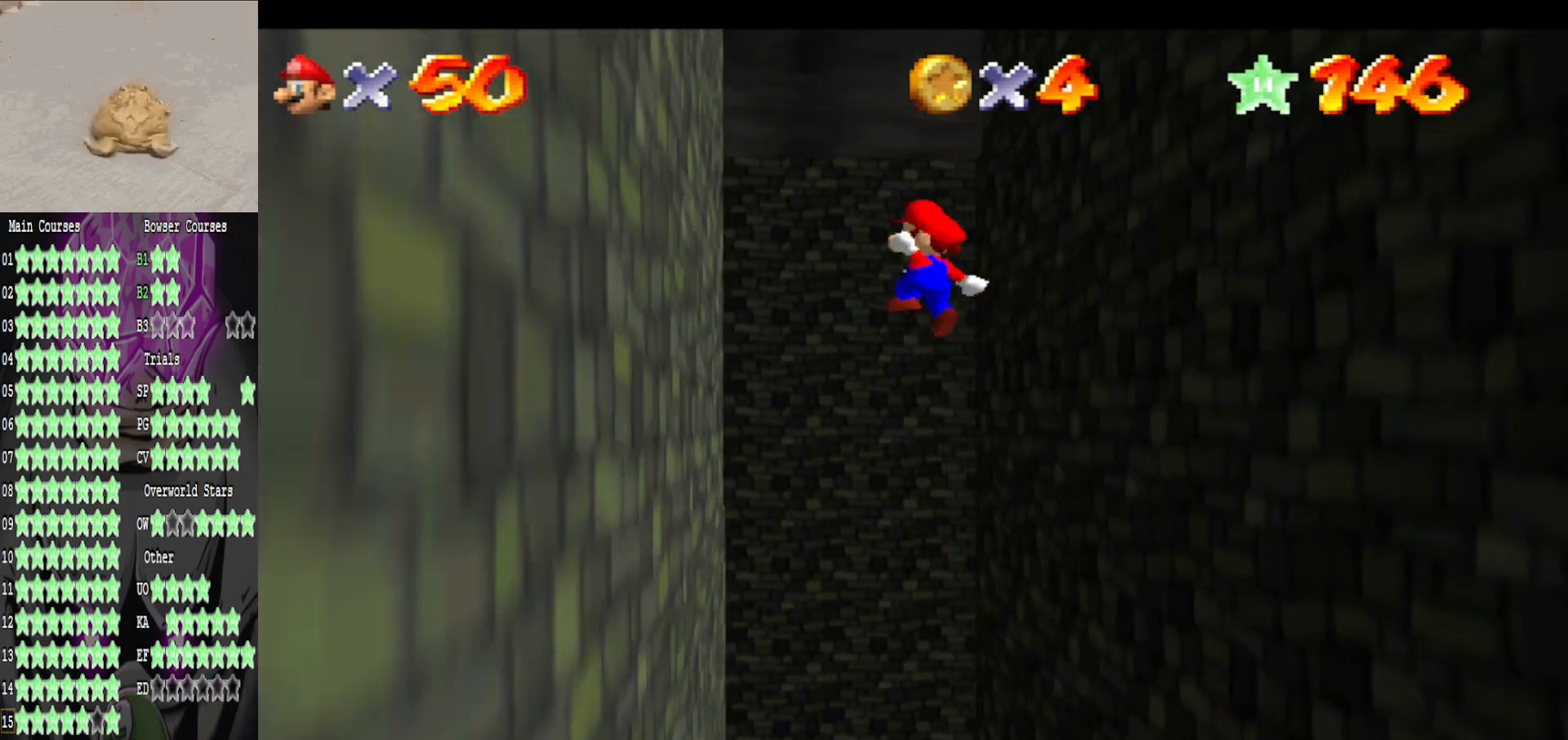
{"buttons": ["A"], "left_stick": "down-right", "right_stick": "center", "events": [[40, "A", "up"], [320, "left_stick", "down-right"], [360, "A", "down"]]}
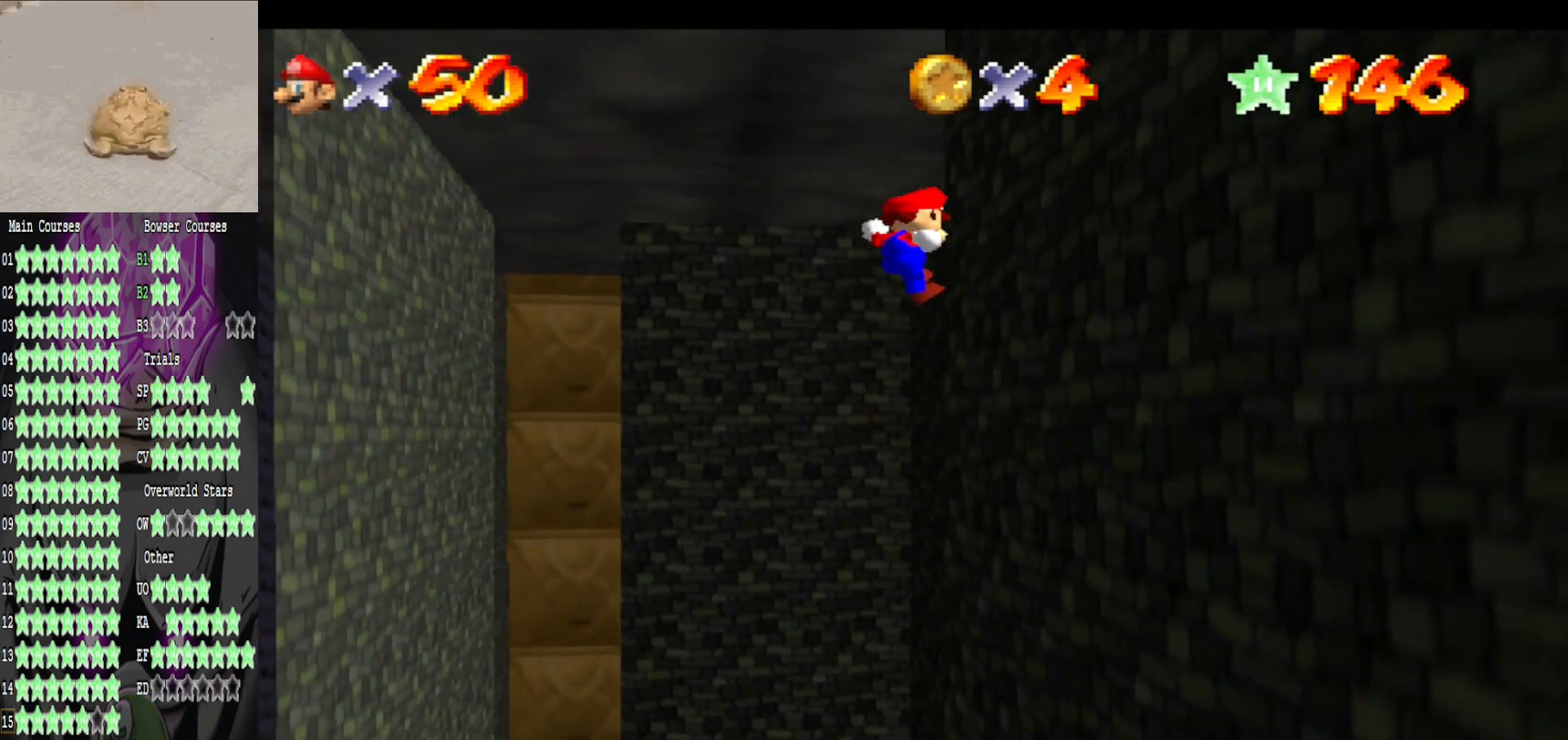
{"buttons": ["A"], "left_stick": "down-left", "right_stick": "center", "events": [[80, "A", "up"], [440, "left_stick", "down-left"], [480, "A", "down"]]}
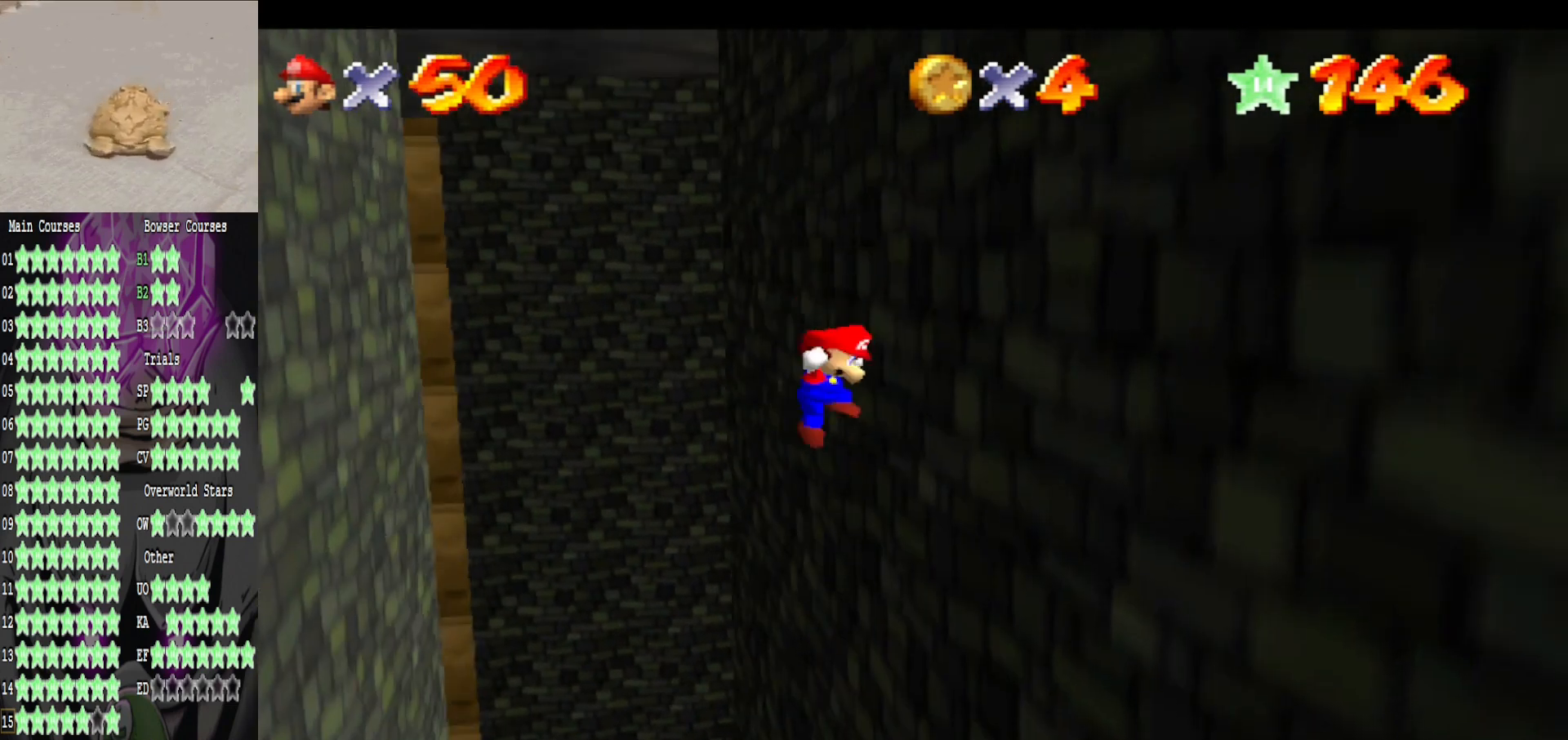
{"buttons": [], "left_stick": "down-left", "right_stick": "center", "events": [[320, "A", "up"]]}
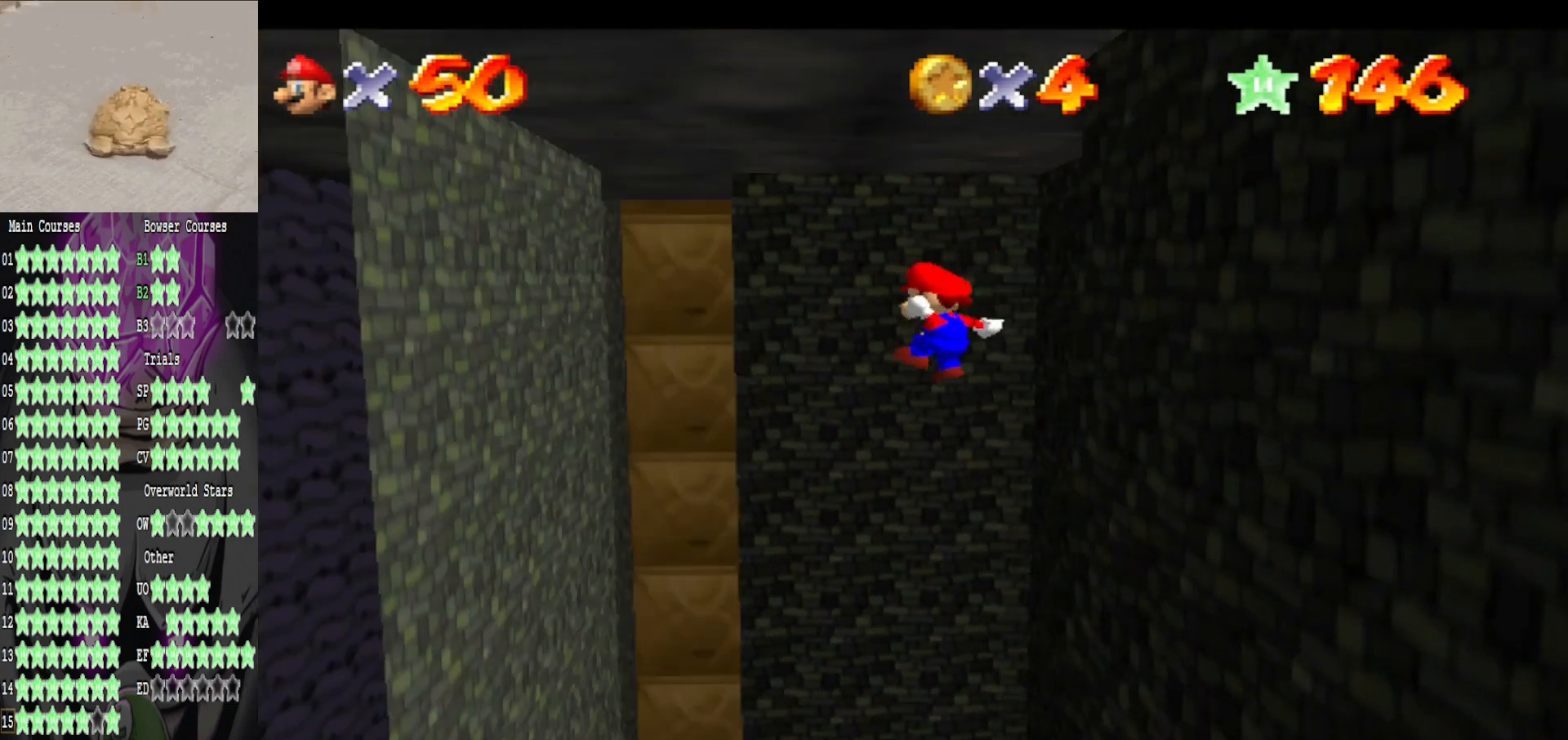
{"buttons": [], "left_stick": "down-right", "right_stick": "center", "events": [[120, "left_stick", "down-right"], [200, "A", "down"], [440, "A", "up"]]}
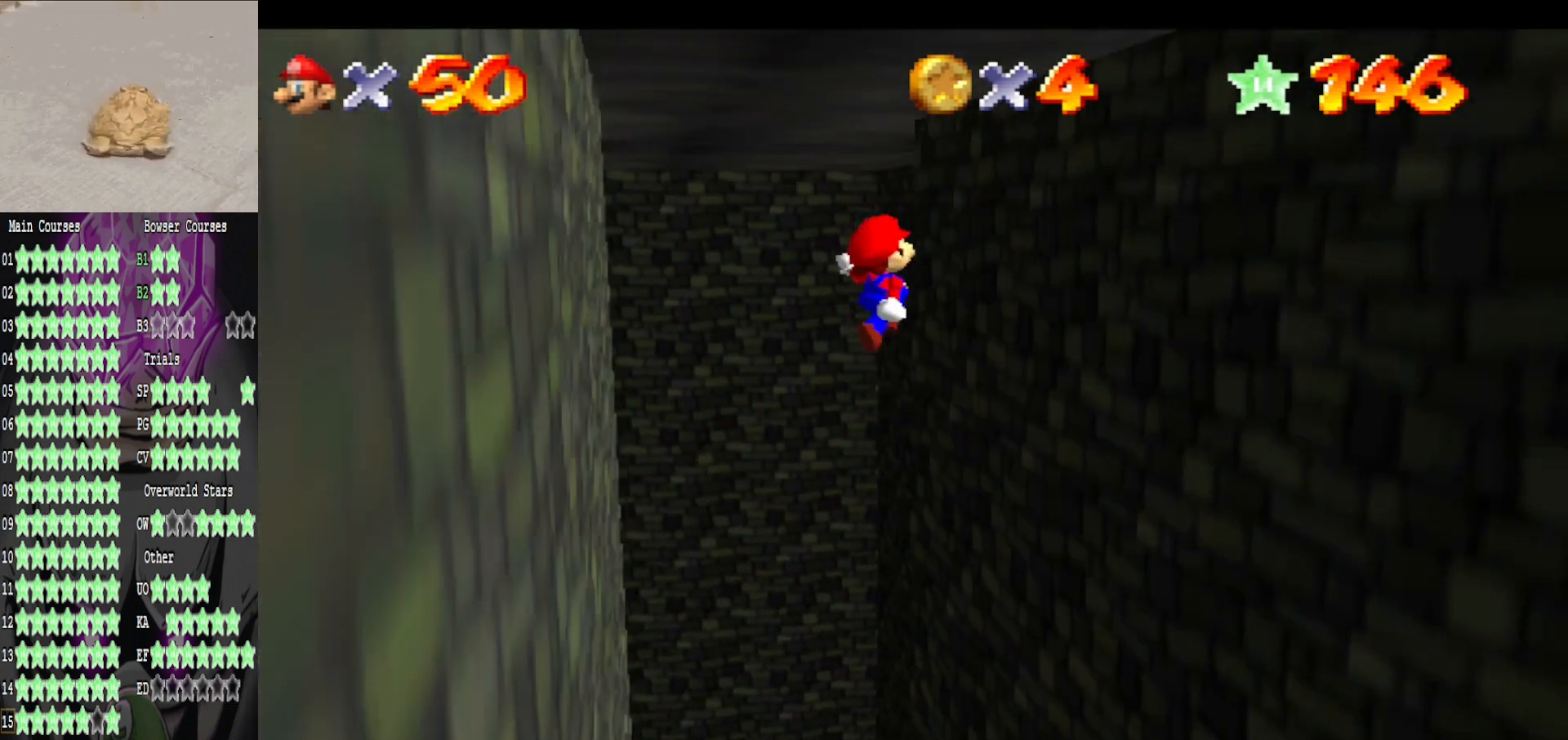
{"buttons": ["A"], "left_stick": "down-left", "right_stick": "center", "events": [[360, "left_stick", "down-left"], [440, "A", "down"]]}
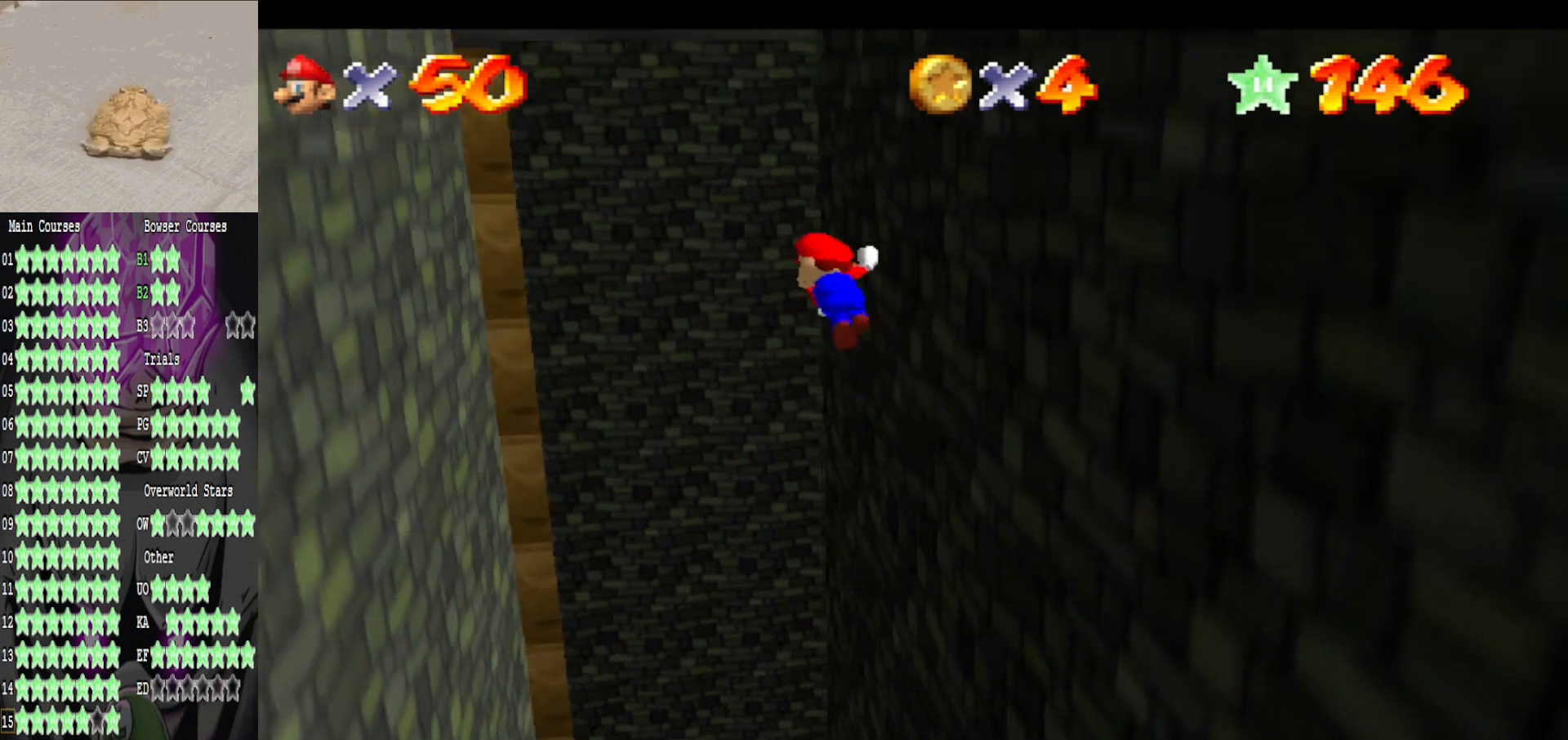
{"buttons": [], "left_stick": "down-left", "right_stick": "center", "events": [[80, "A", "up"]]}
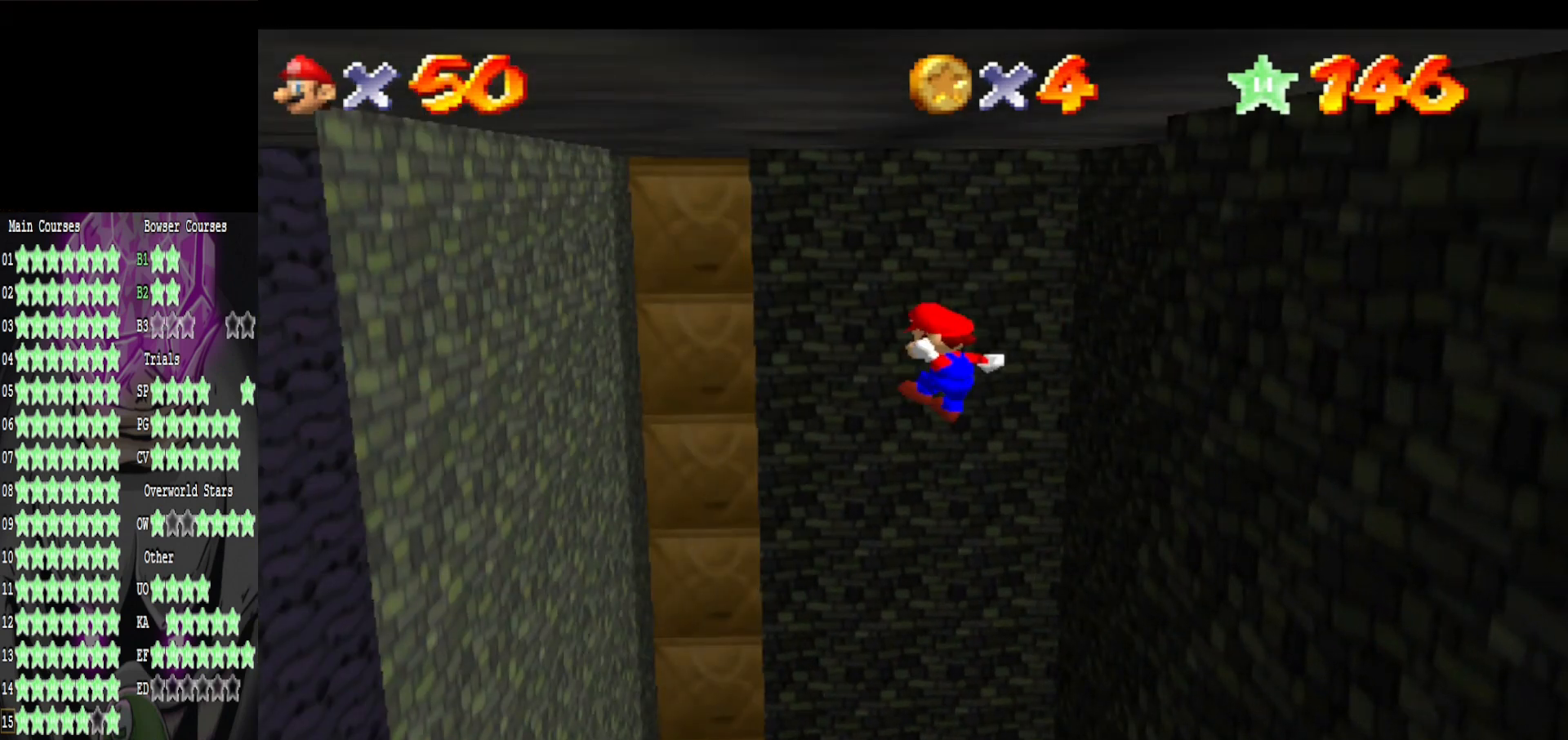
{"buttons": [], "left_stick": "right", "right_stick": "center", "events": [[160, "A", "down"], [160, "left_stick", "right"], [240, "A", "up"]]}
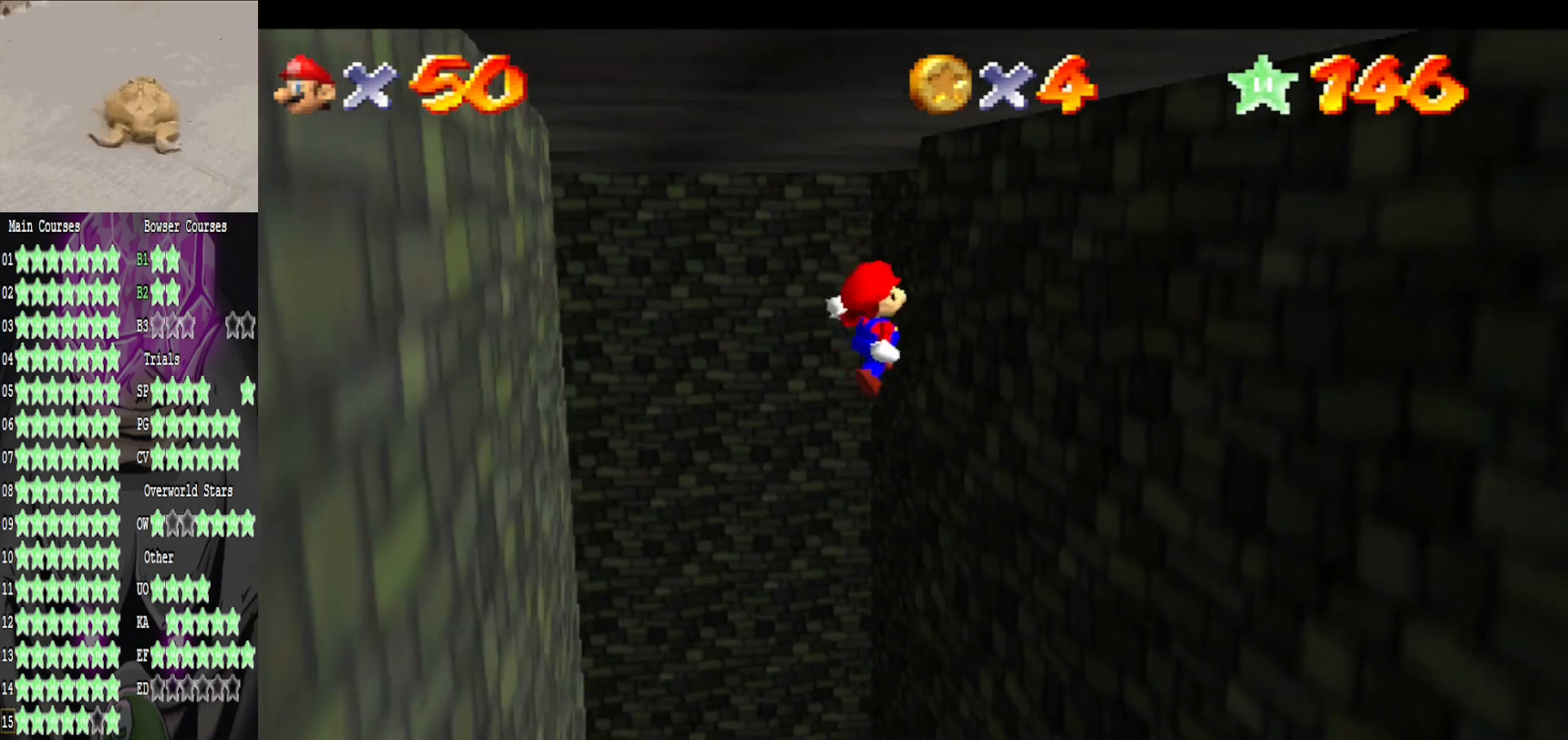
{"buttons": [], "left_stick": "down-left", "right_stick": "center", "events": [[240, "left_stick", "down-left"], [320, "A", "down"], [440, "A", "up"]]}
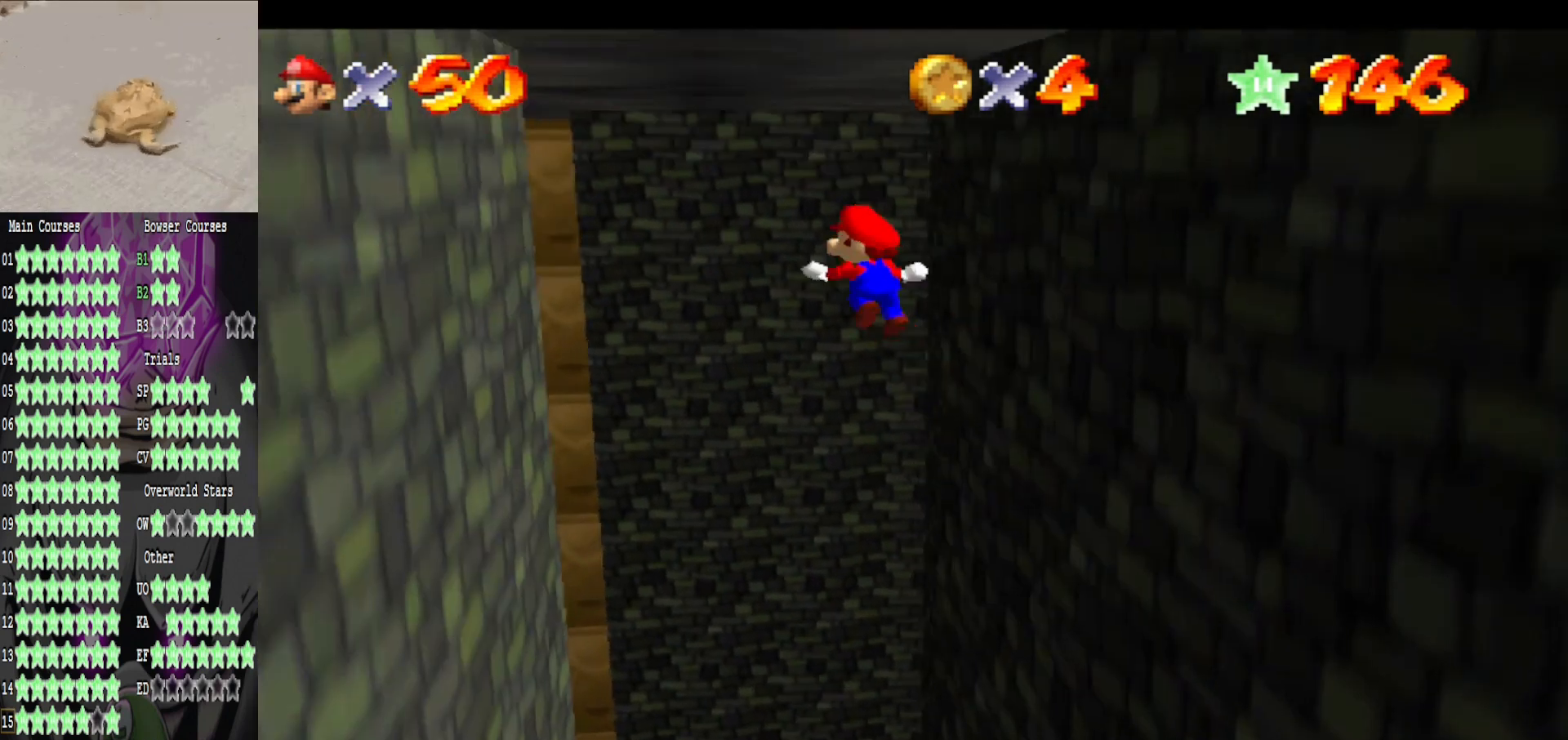
{"buttons": ["A"], "left_stick": "up", "right_stick": "center", "events": [[360, "left_stick", "up-left"], [480, "A", "down"], [520, "left_stick", "up"]]}
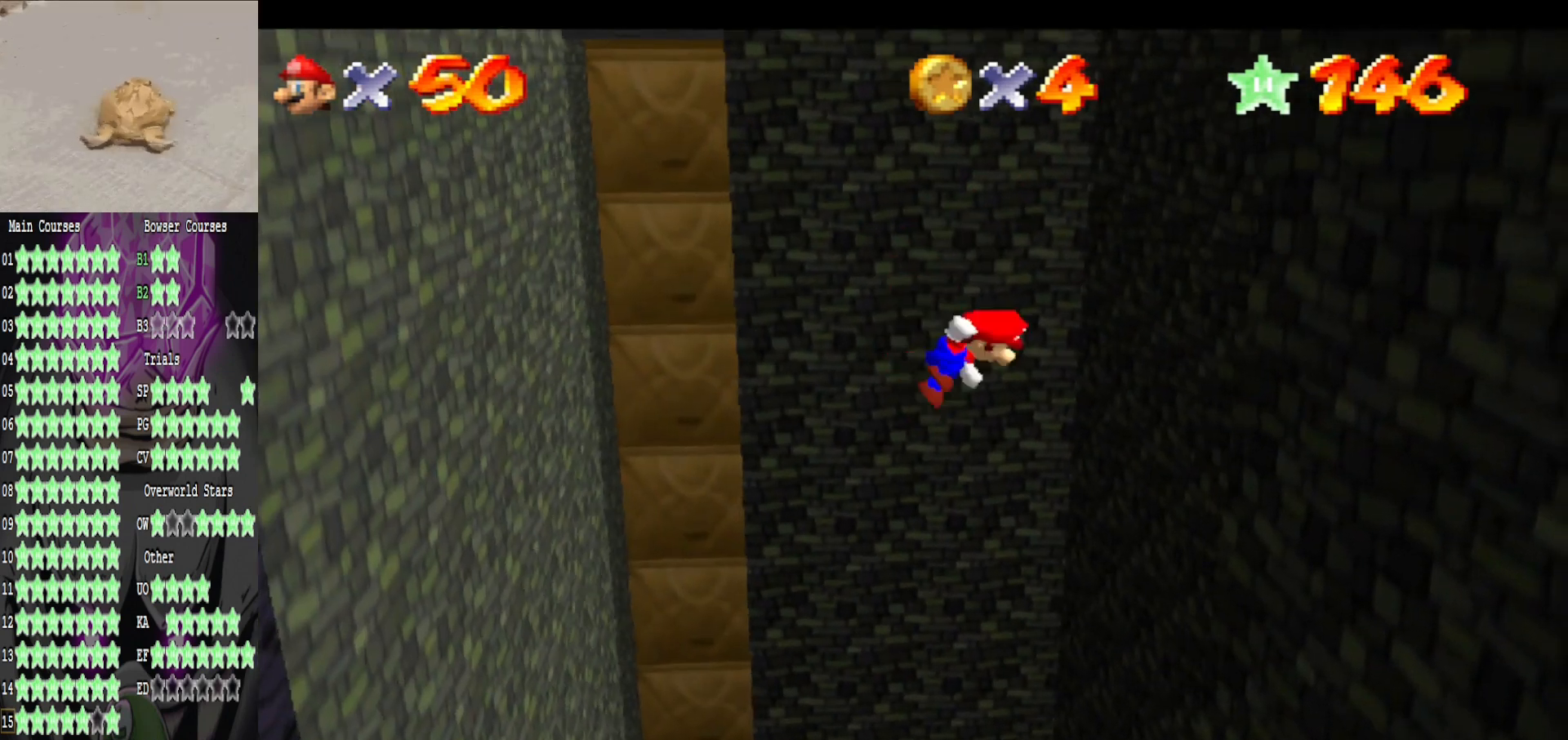
{"buttons": [], "left_stick": "up-right", "right_stick": "center", "events": [[80, "A", "up"], [80, "left_stick", "up-right"]]}
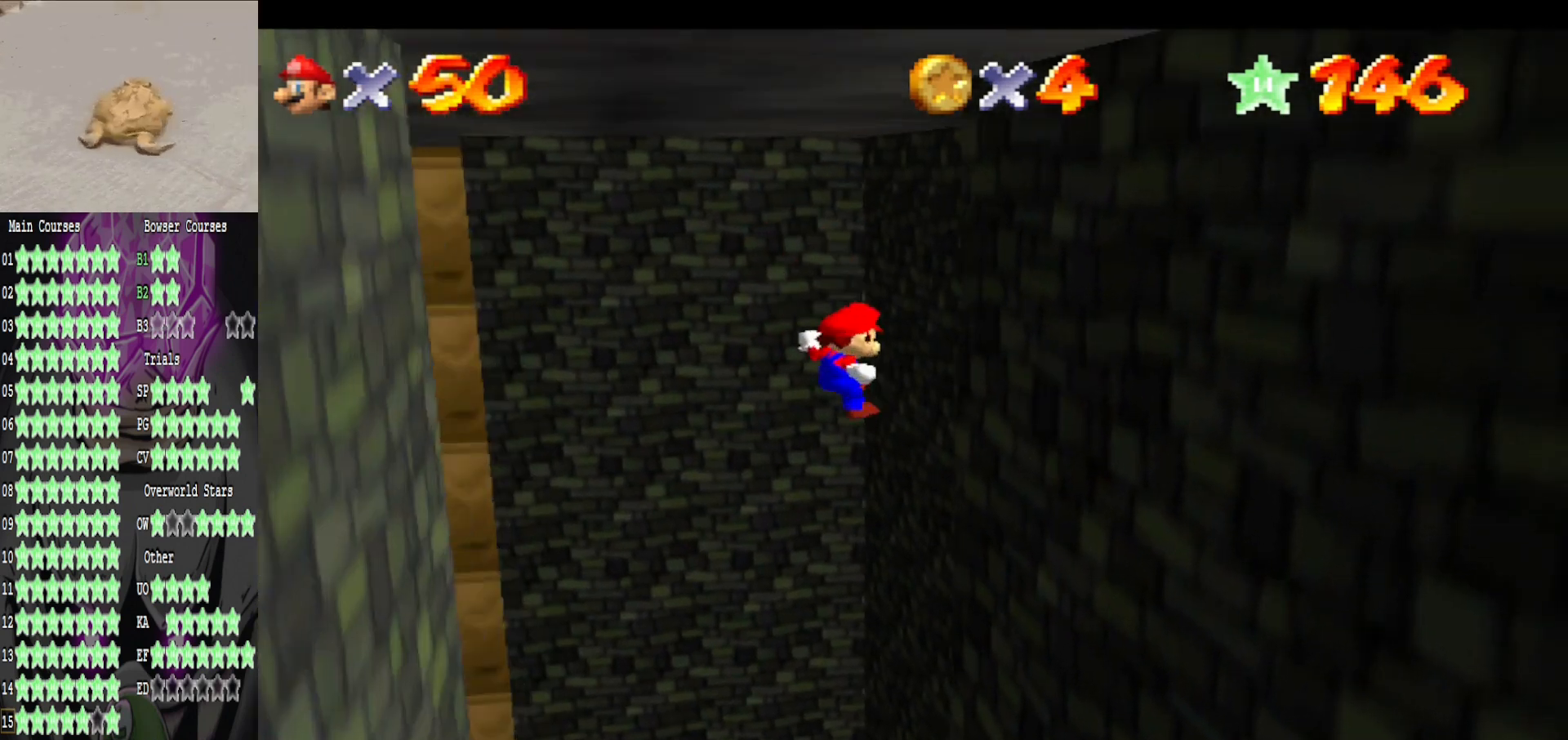
{"buttons": ["A"], "left_stick": "up-left", "right_stick": "center", "events": [[280, "A", "down"], [280, "left_stick", "up-left"]]}
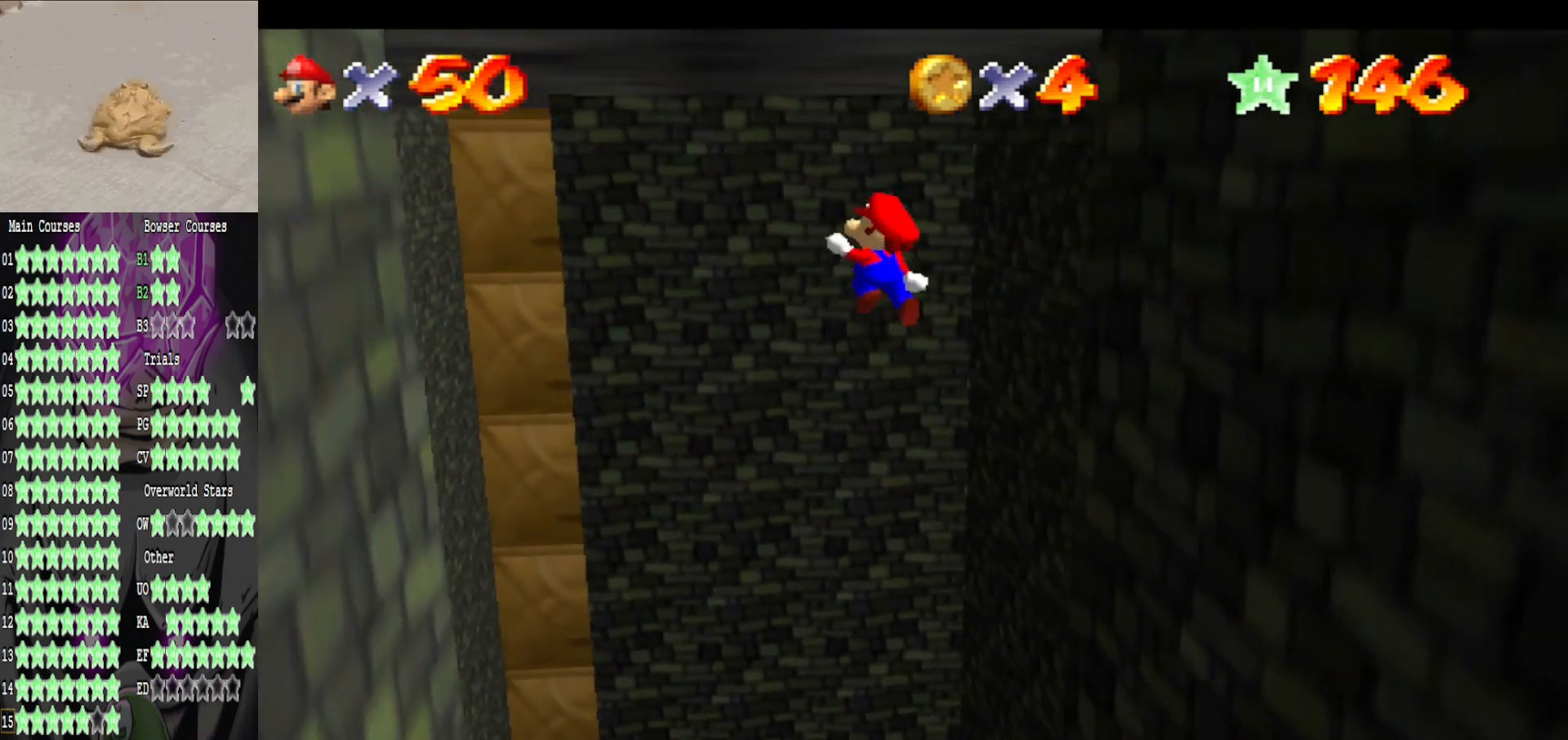
{"buttons": [], "left_stick": "up-left", "right_stick": "center", "events": [[440, "A", "up"]]}
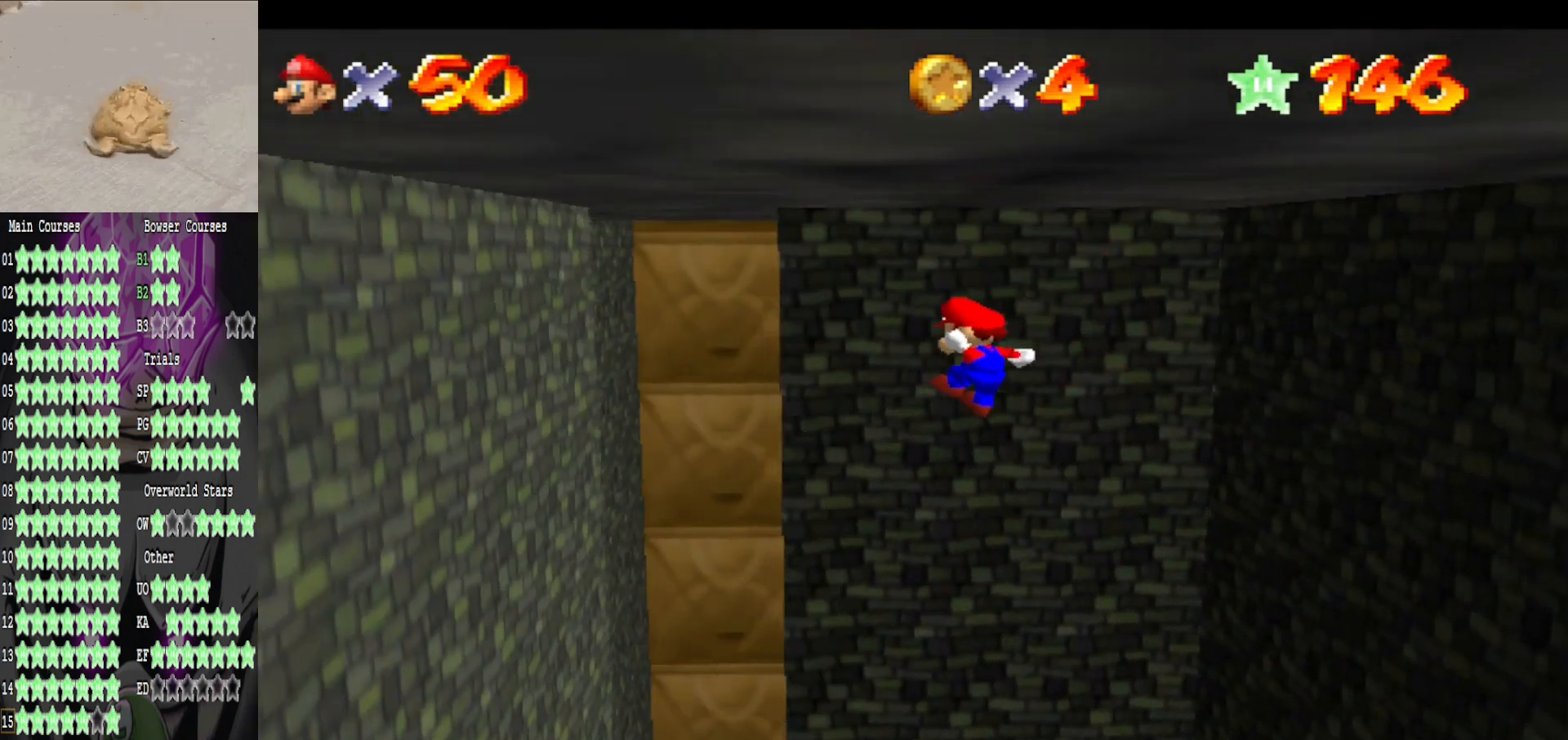
{"buttons": [], "left_stick": "up-left", "right_stick": "center", "events": []}
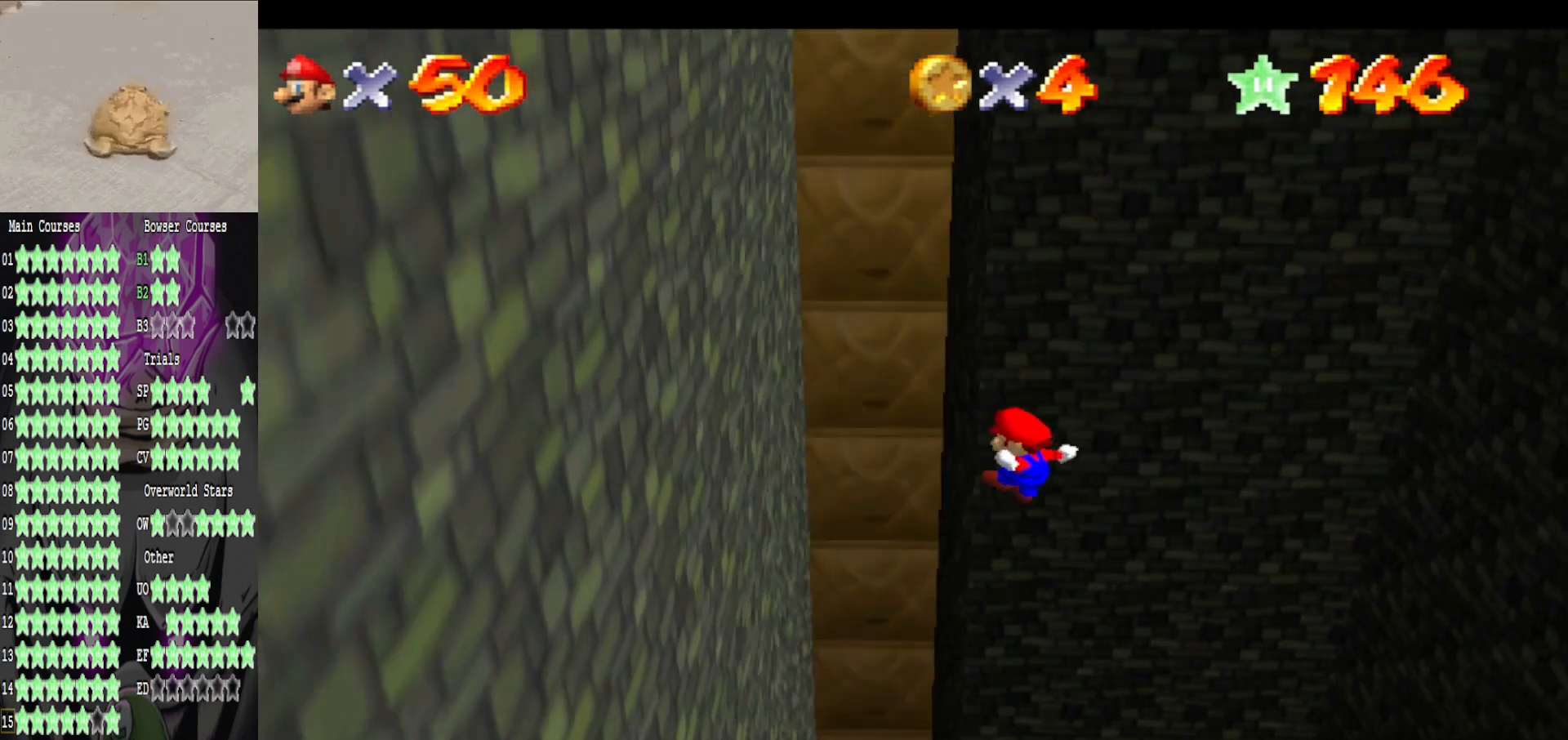
{"buttons": ["A"], "left_stick": "up-right", "right_stick": "center", "events": [[440, "A", "down"], [480, "left_stick", "up-right"]]}
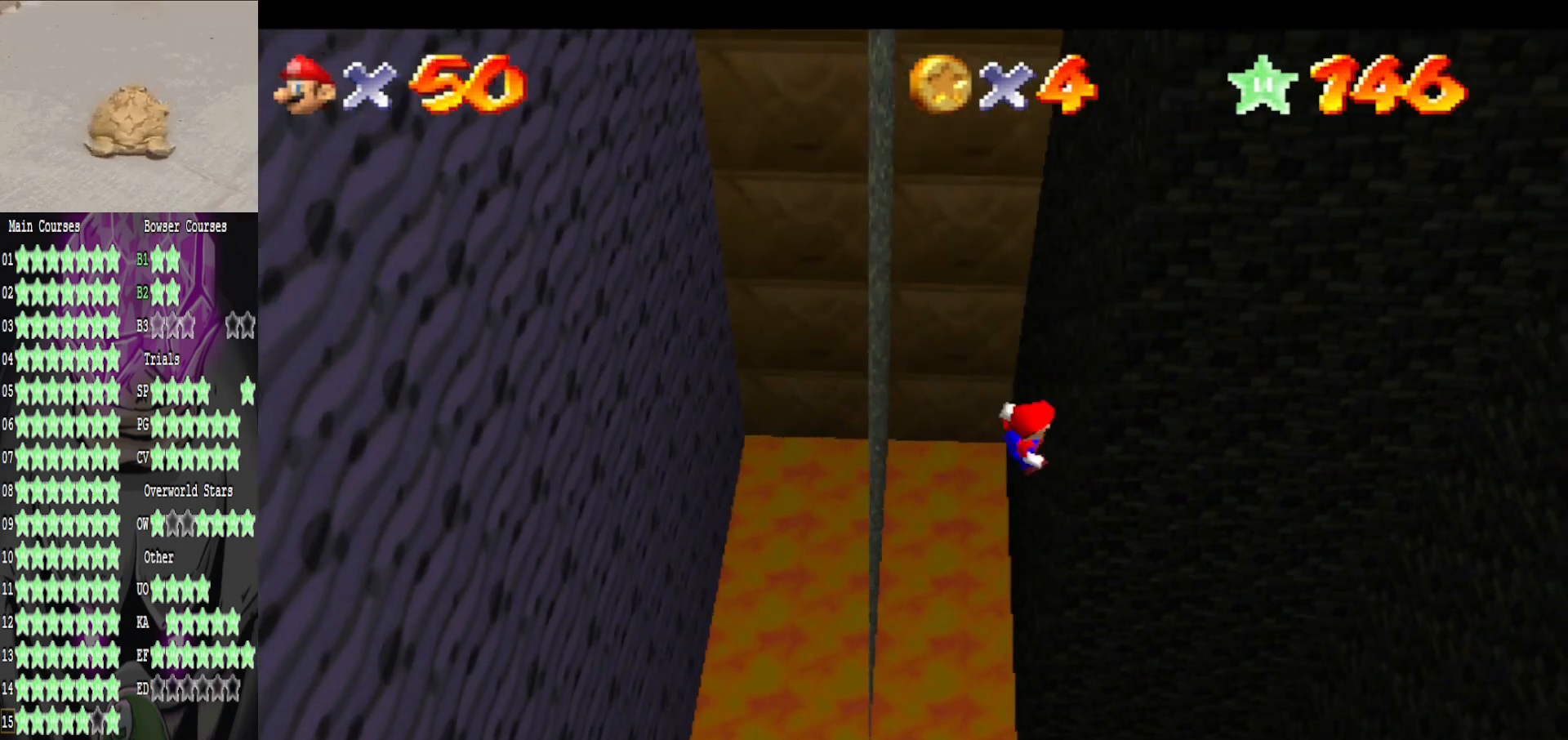
{"buttons": ["A"], "left_stick": "right", "right_stick": "center", "events": [[320, "left_stick", "right"]]}
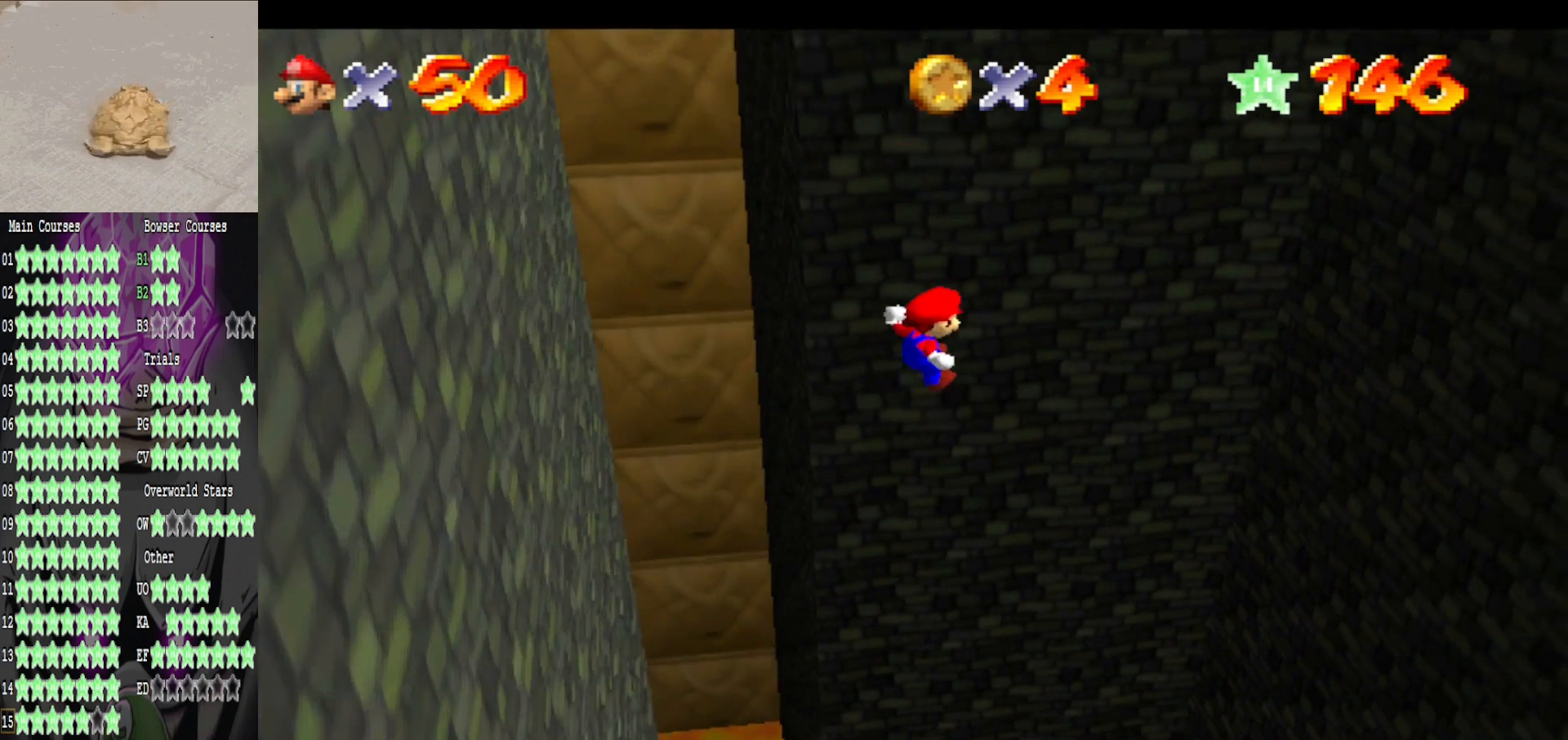
{"buttons": [], "left_stick": "right", "right_stick": "center", "events": [[240, "A", "up"]]}
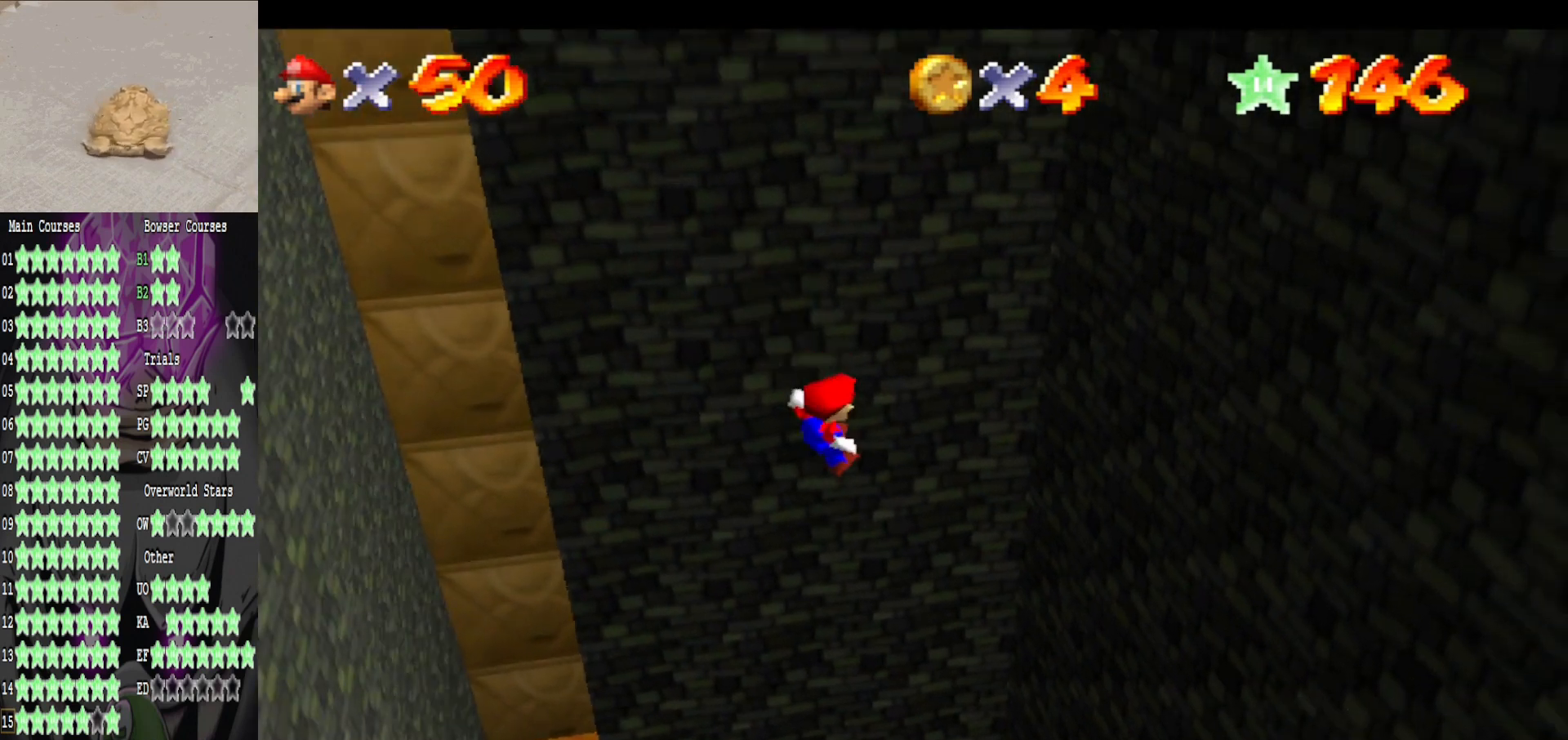
{"buttons": [], "left_stick": "right", "right_stick": "center", "events": []}
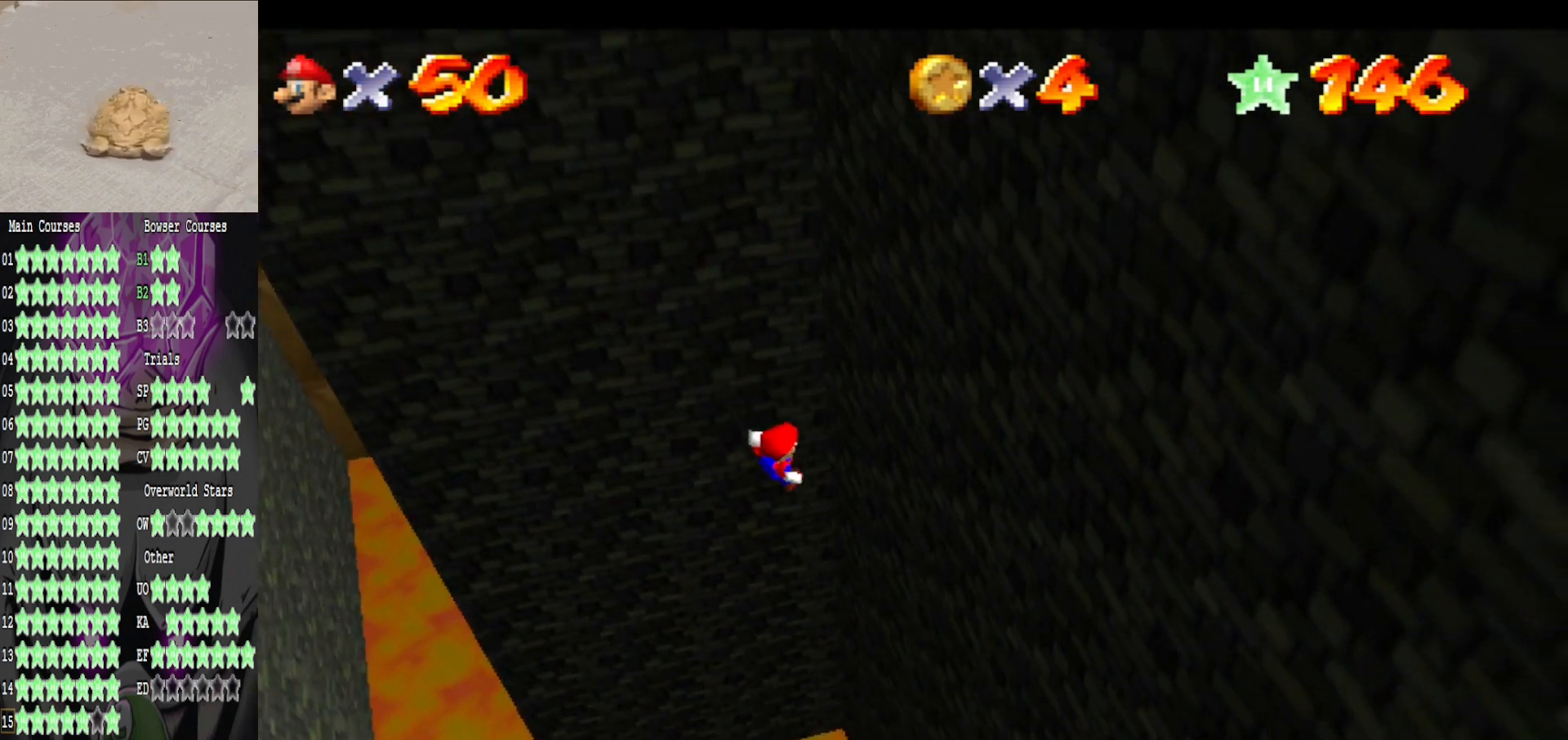
{"buttons": ["A"], "left_stick": "up-left", "right_stick": "center", "events": [[440, "A", "down"], [440, "left_stick", "up-left"]]}
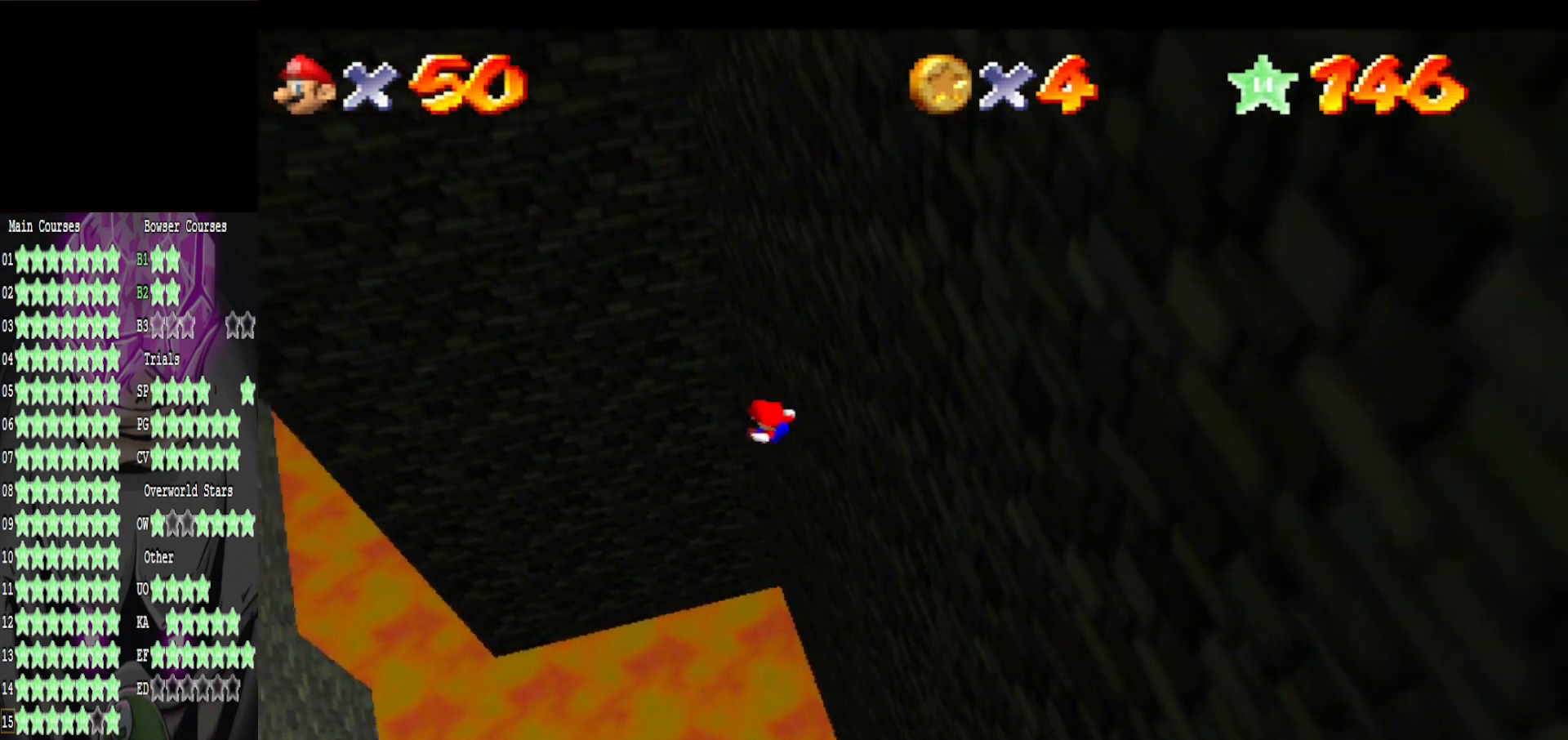
{"buttons": ["A"], "left_stick": "down-left", "right_stick": "center", "events": [[40, "left_stick", "left"], [360, "left_stick", "down-left"]]}
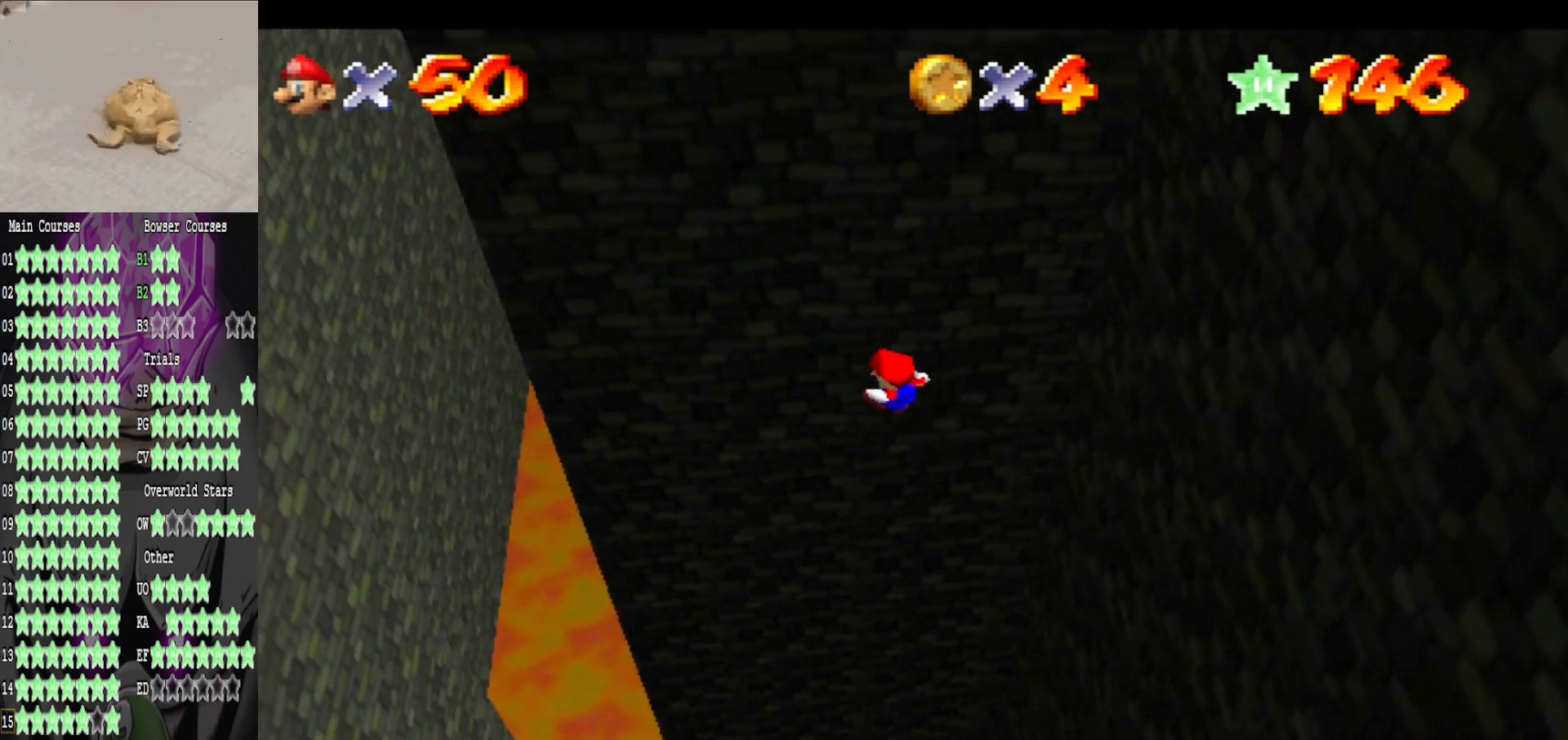
{"buttons": ["A"], "left_stick": "down-left", "right_stick": "center", "events": []}
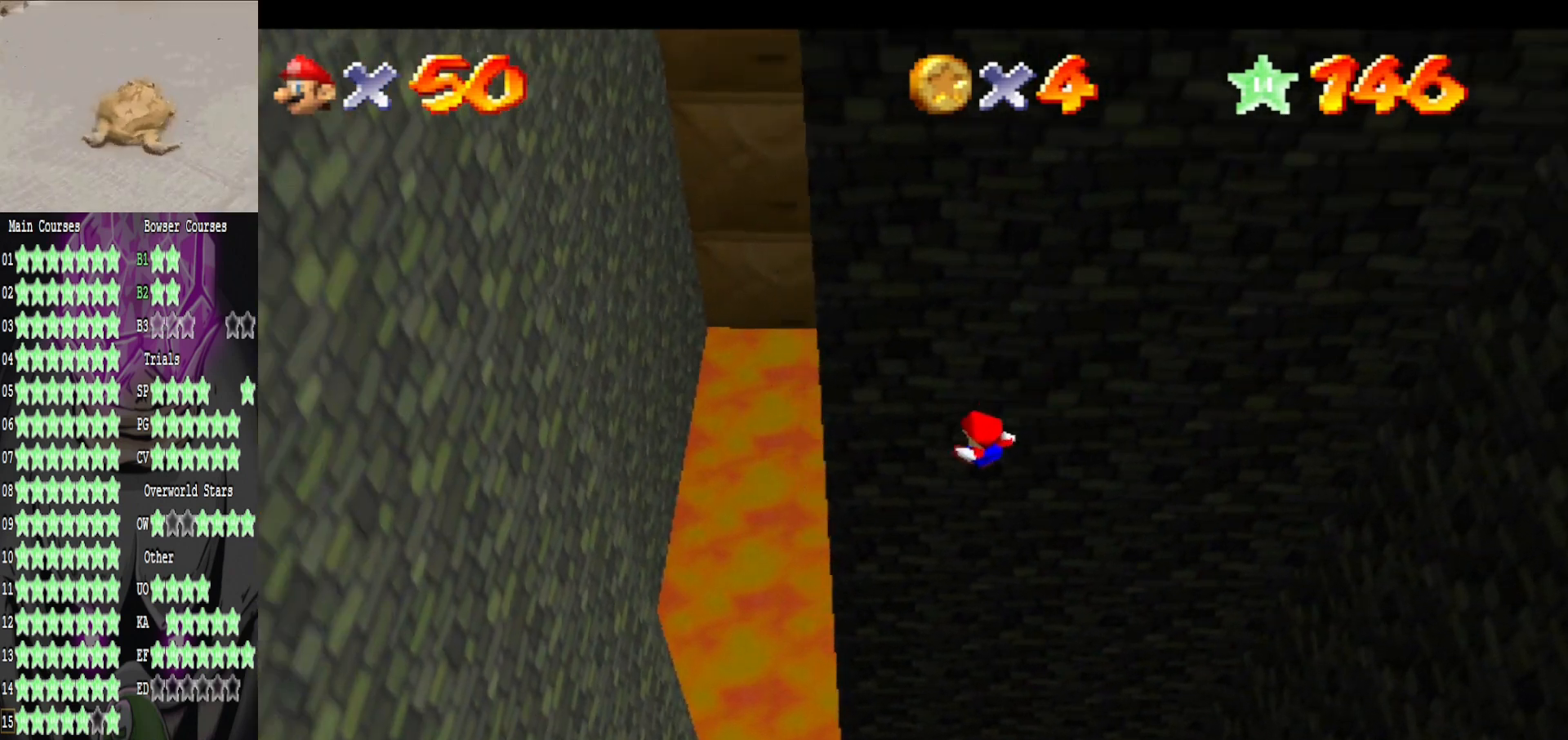
{"buttons": [], "left_stick": "down-left", "right_stick": "center", "events": [[200, "A", "up"]]}
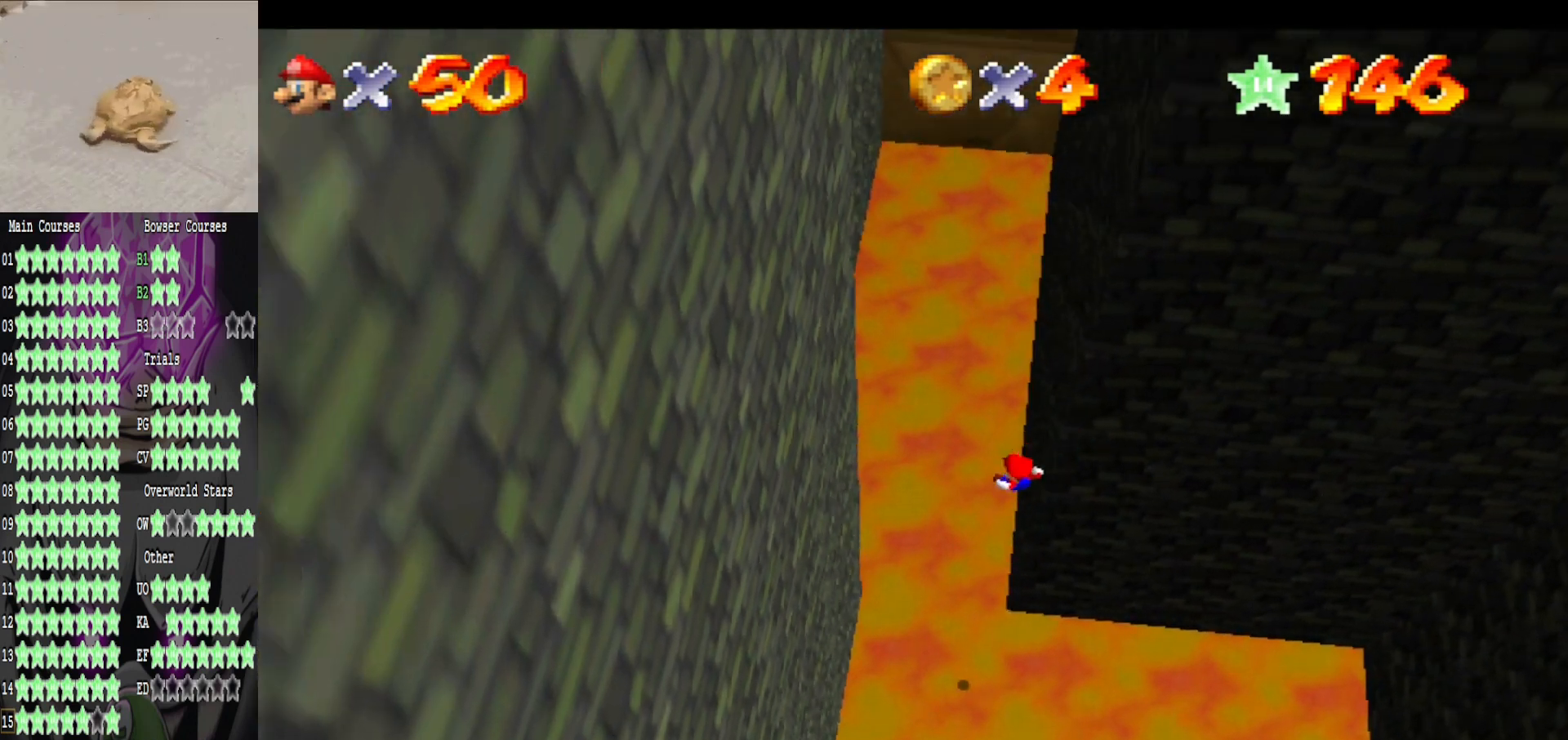
{"buttons": ["A"], "left_stick": "up-right", "right_stick": "center", "events": [[440, "A", "down"], [480, "left_stick", "up-right"]]}
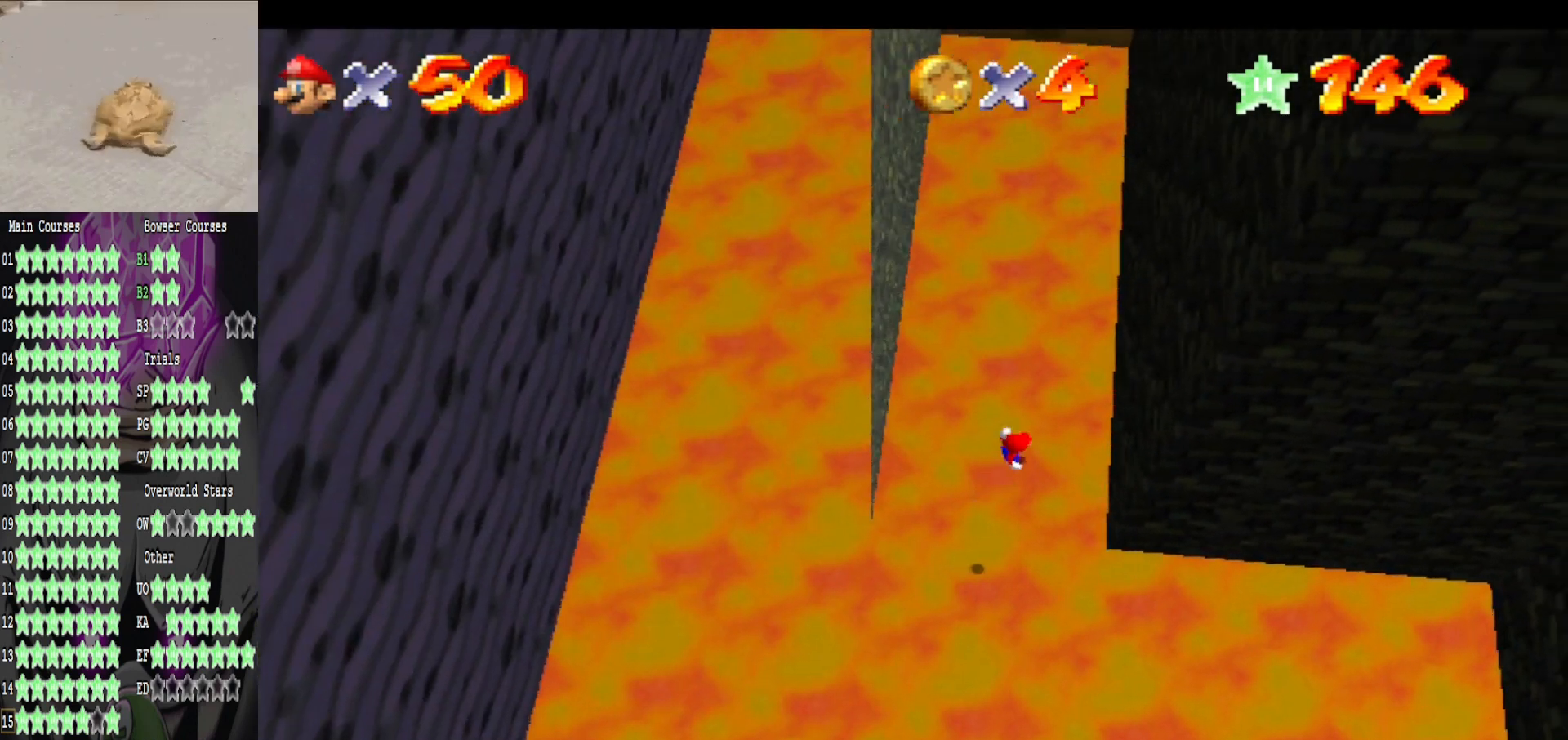
{"buttons": ["A"], "left_stick": "up-left", "right_stick": "center", "events": [[400, "A", "up"], [520, "A", "down"], [520, "left_stick", "up-left"]]}
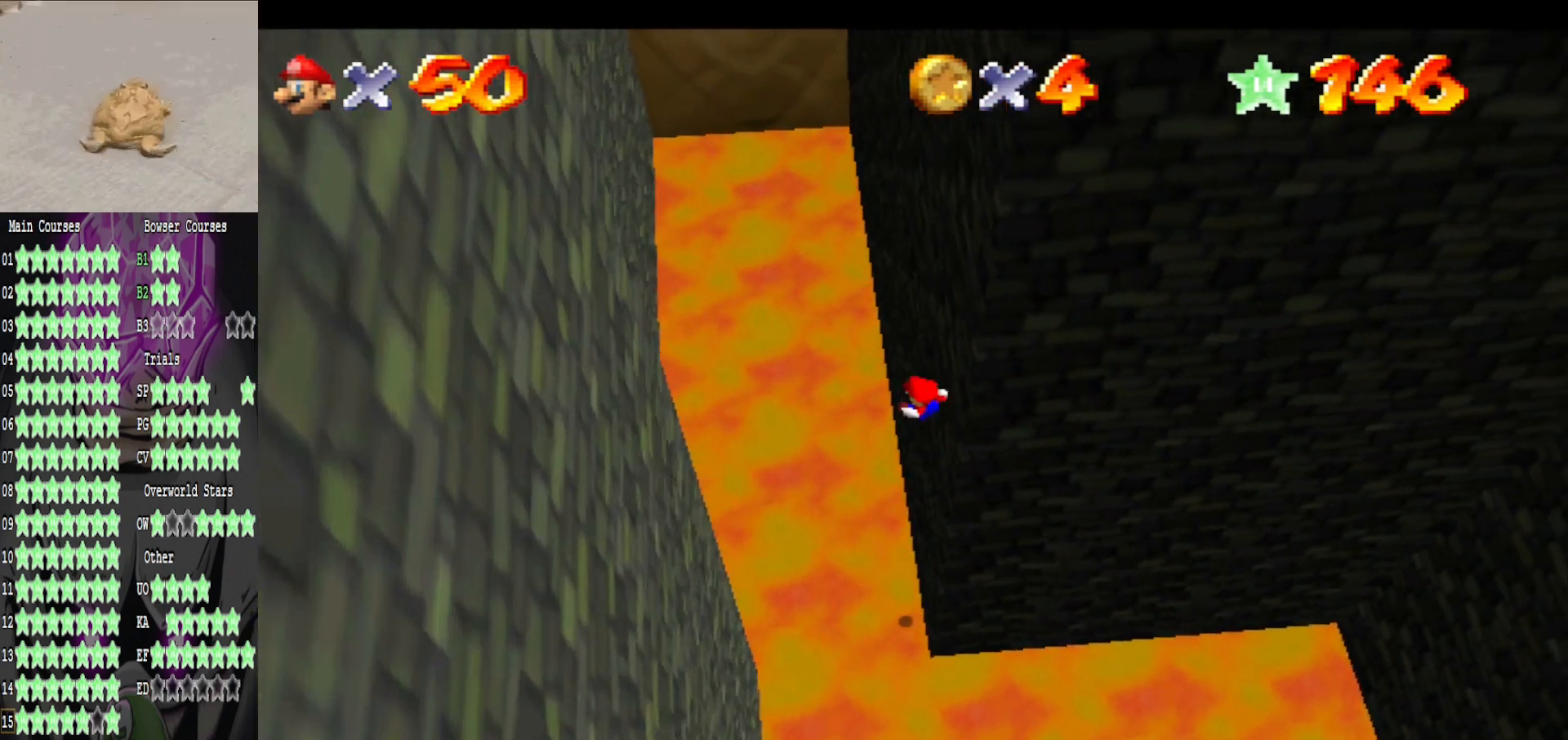
{"buttons": ["A"], "left_stick": "left", "right_stick": "center", "events": [[120, "left_stick", "left"]]}
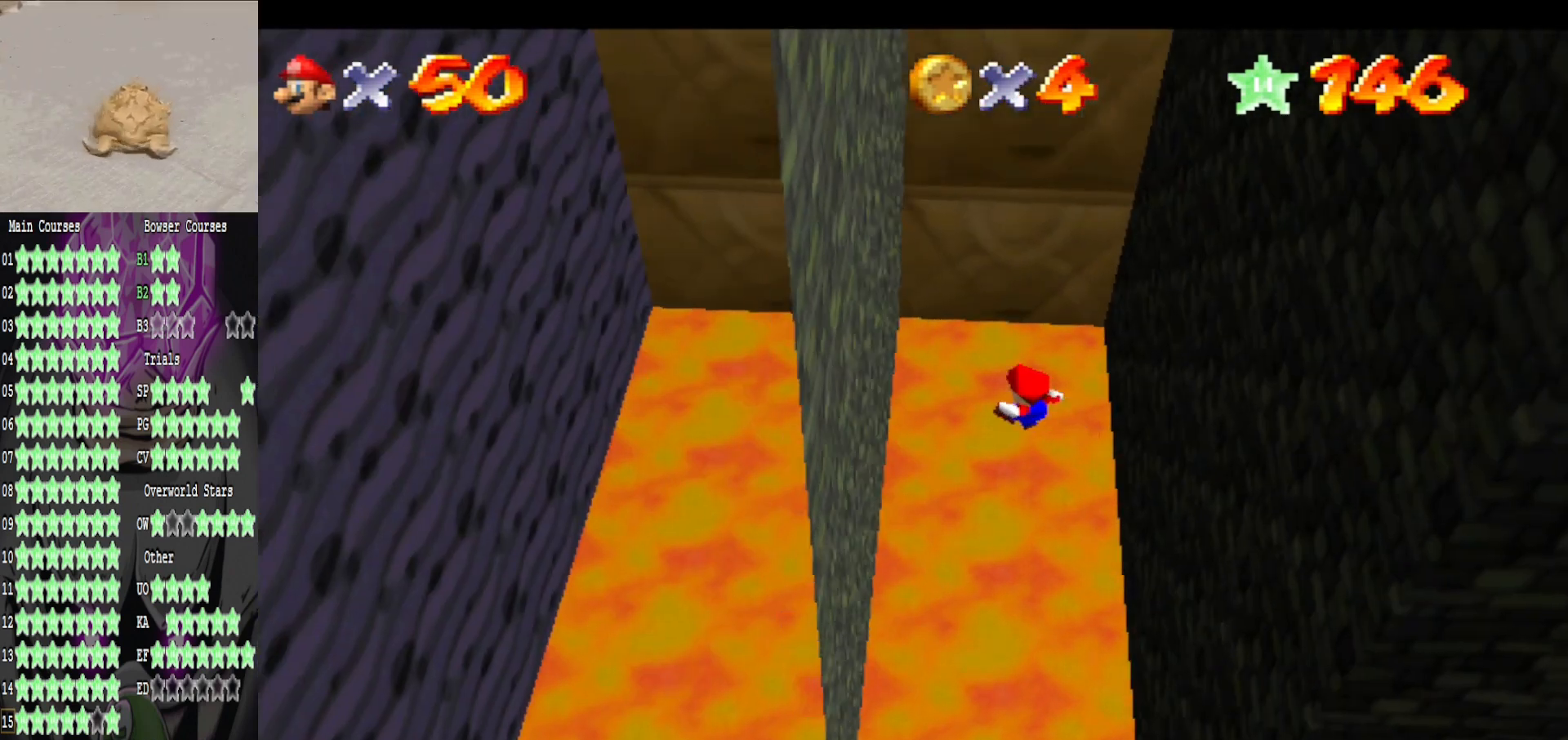
{"buttons": ["A"], "left_stick": "up-right", "right_stick": "center", "events": [[160, "A", "up"], [360, "A", "down"], [400, "left_stick", "up-right"]]}
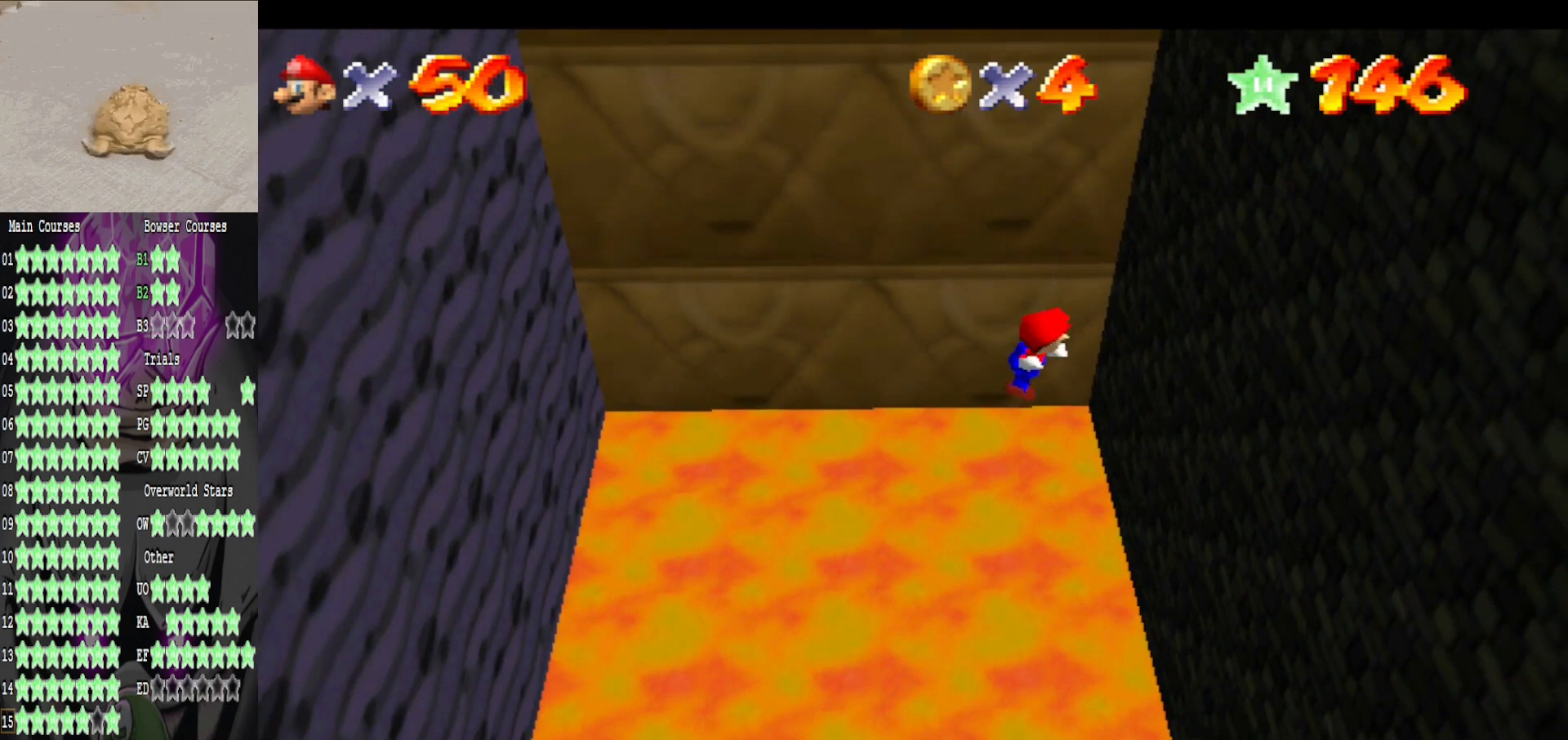
{"buttons": ["A"], "left_stick": "right", "right_stick": "center", "events": [[240, "left_stick", "right"]]}